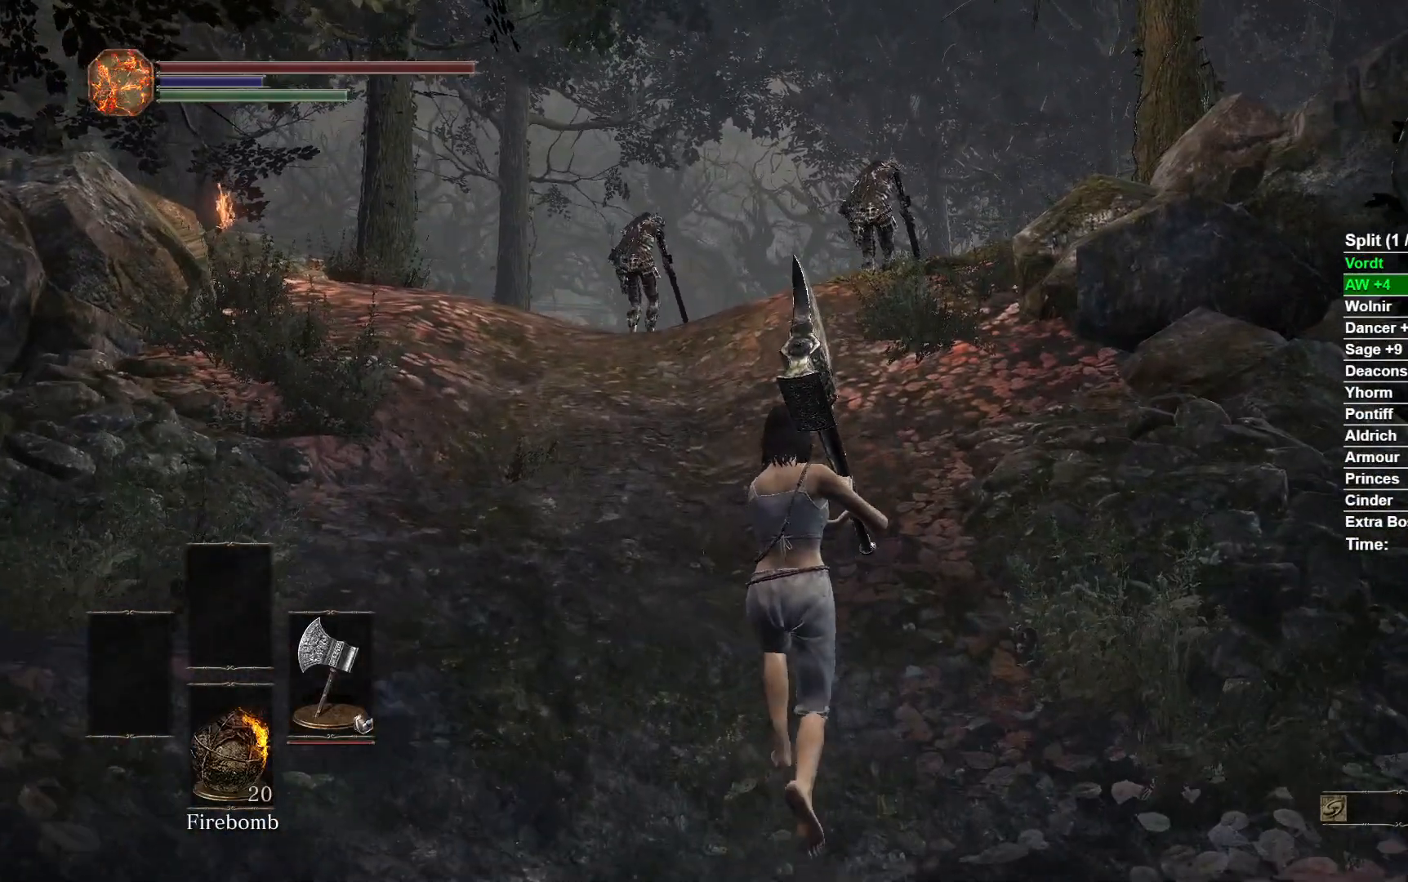
Gameplay with a controller (Xbox layout); each line is a JSON object with the inputs held at the frame after it. "button_events" lists button changes between this image and that frame as [ms after this image, input, new state], when the widget could be followed in between (sticks are given only as held states). Not read: L2 R2.
{"buttons": [], "left_stick": "up", "right_stick": "center", "button_events": []}
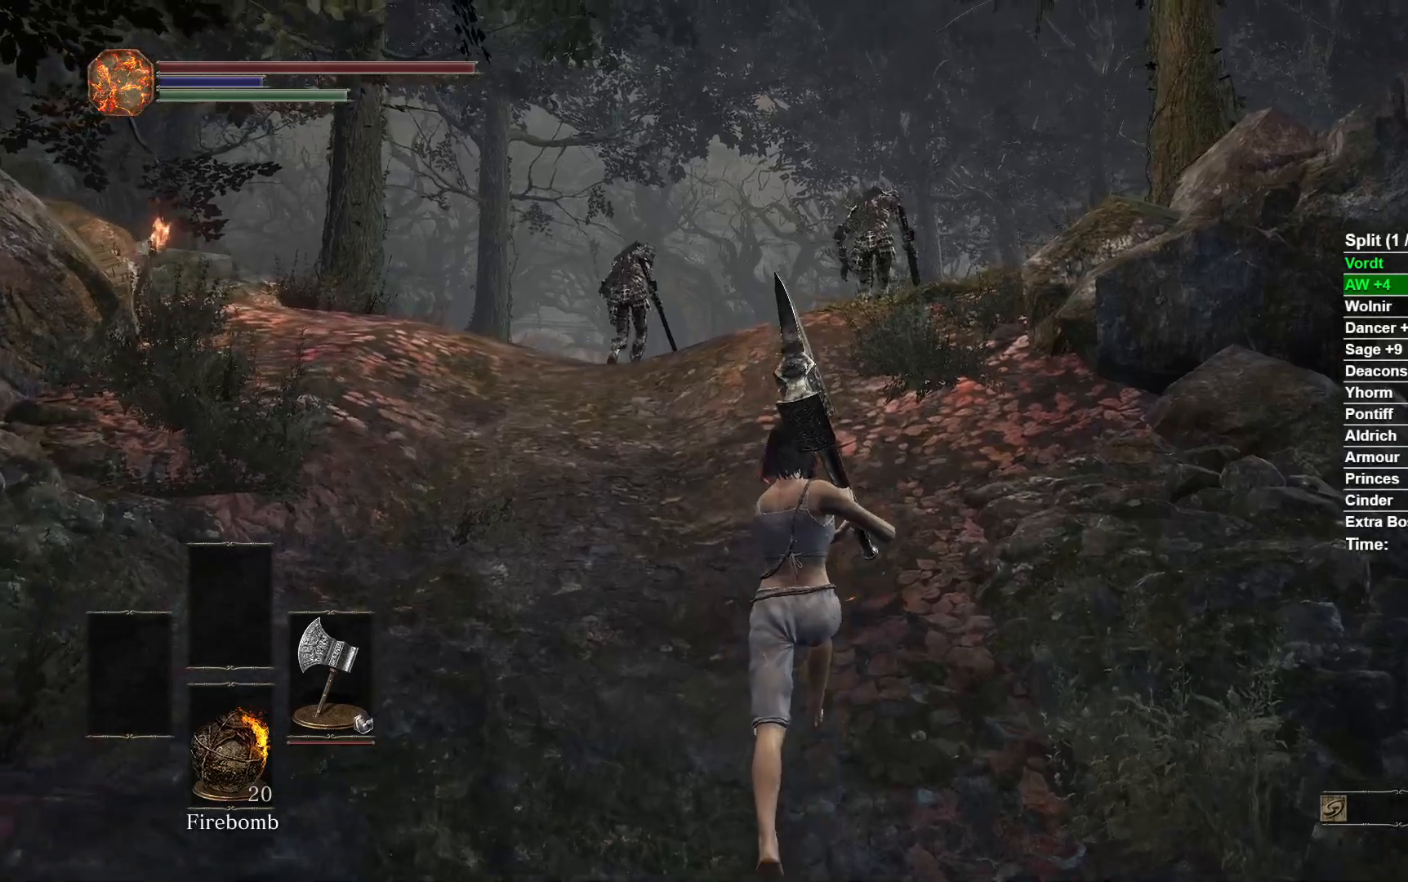
{"buttons": [], "left_stick": "up", "right_stick": "down-right", "button_events": []}
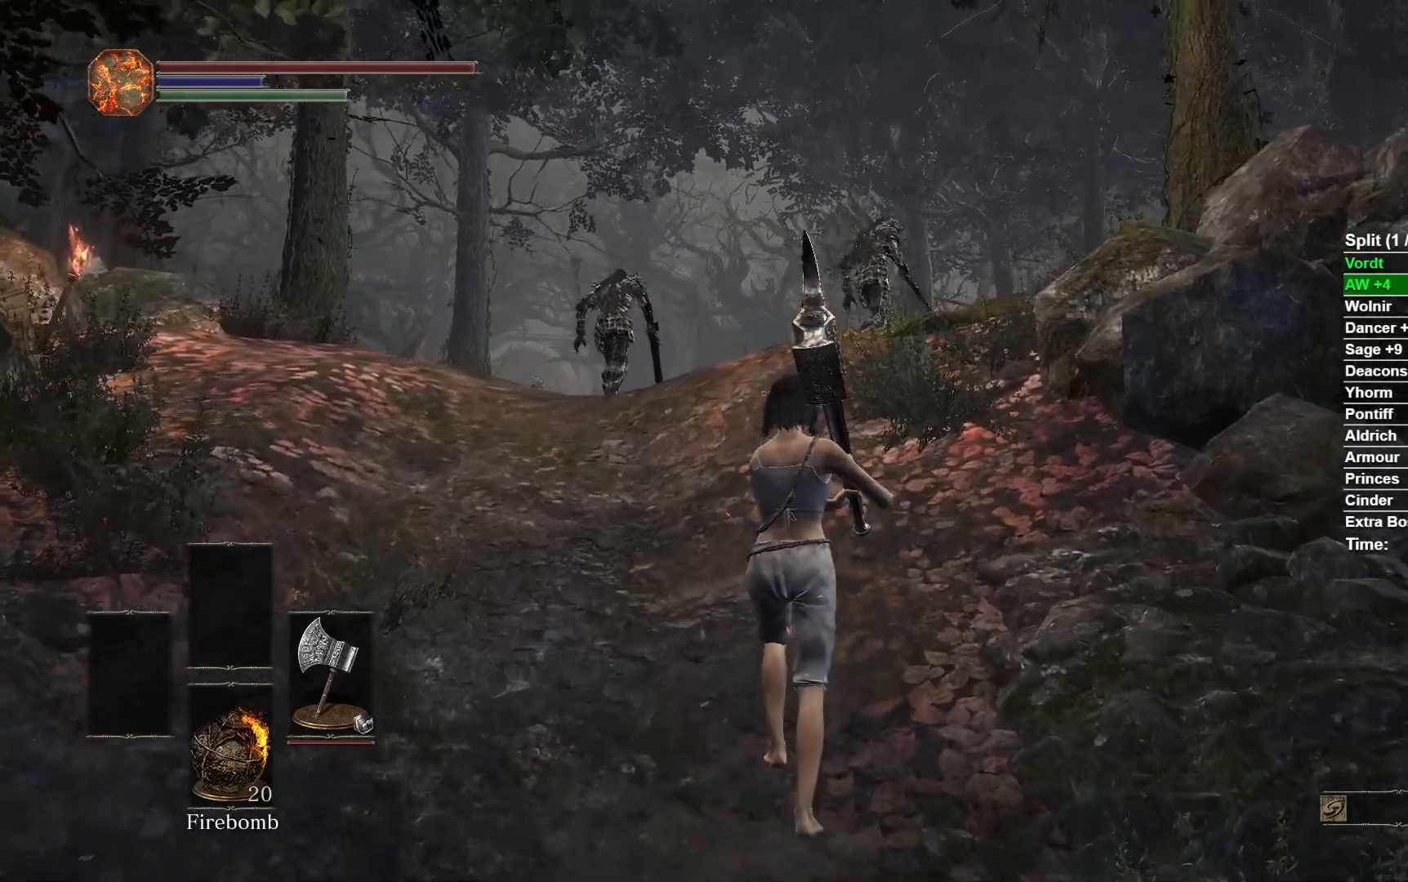
{"buttons": [], "left_stick": "up", "right_stick": "down", "button_events": []}
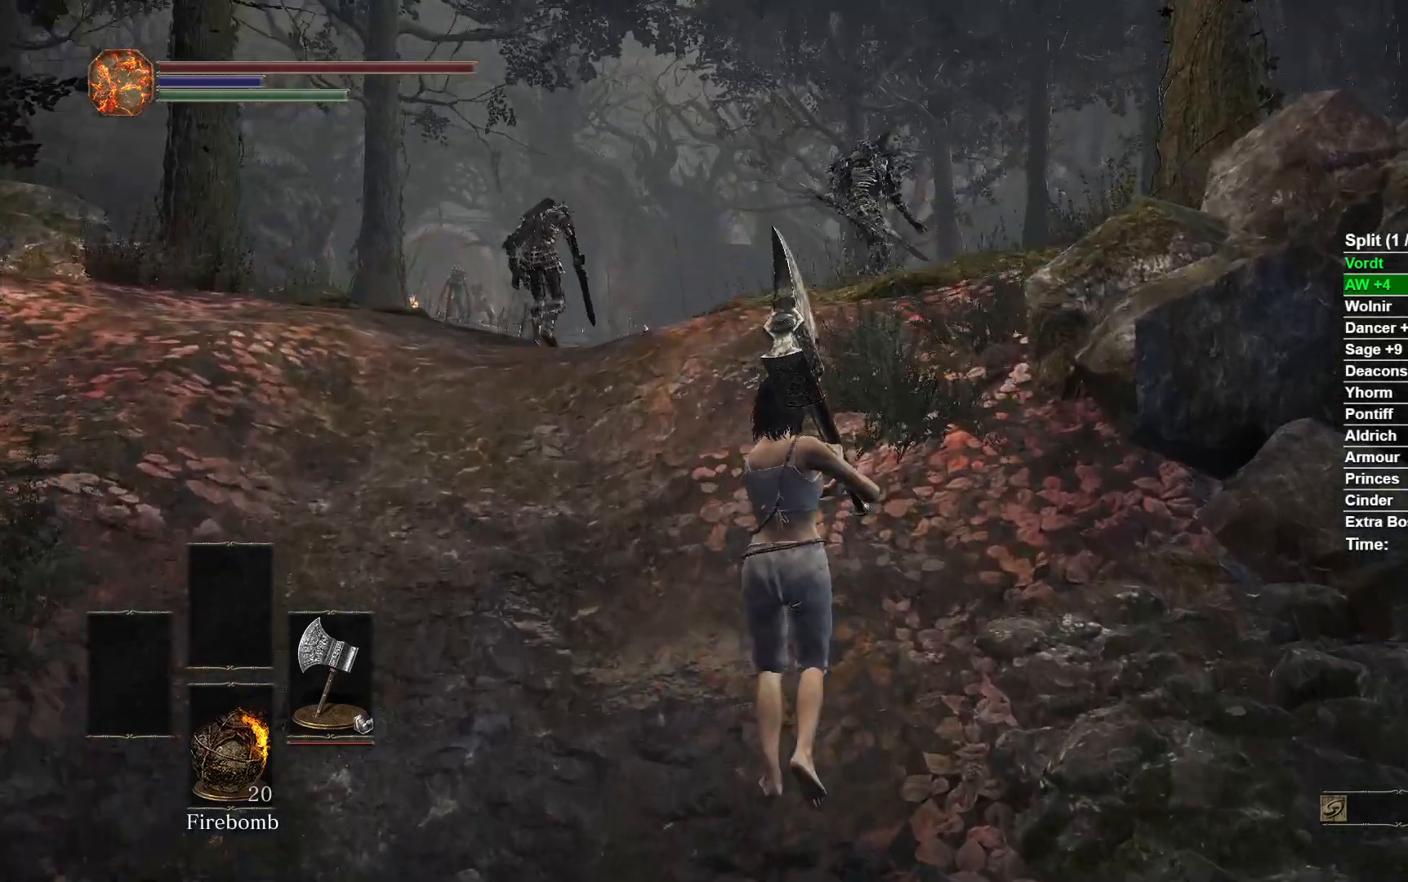
{"buttons": [], "left_stick": "up-right", "right_stick": "center", "button_events": []}
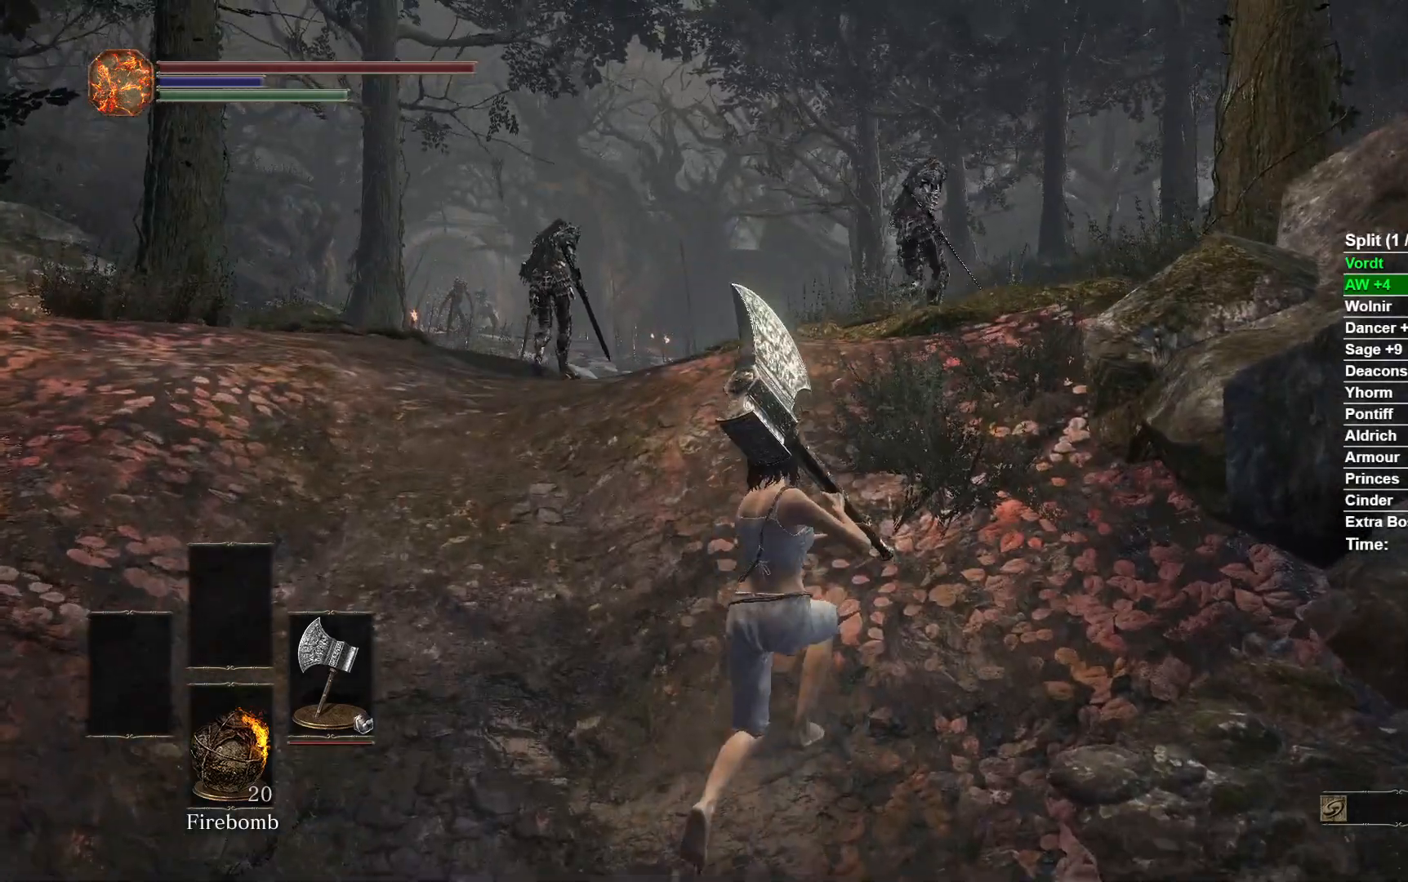
{"buttons": [], "left_stick": "up-right", "right_stick": "center", "button_events": []}
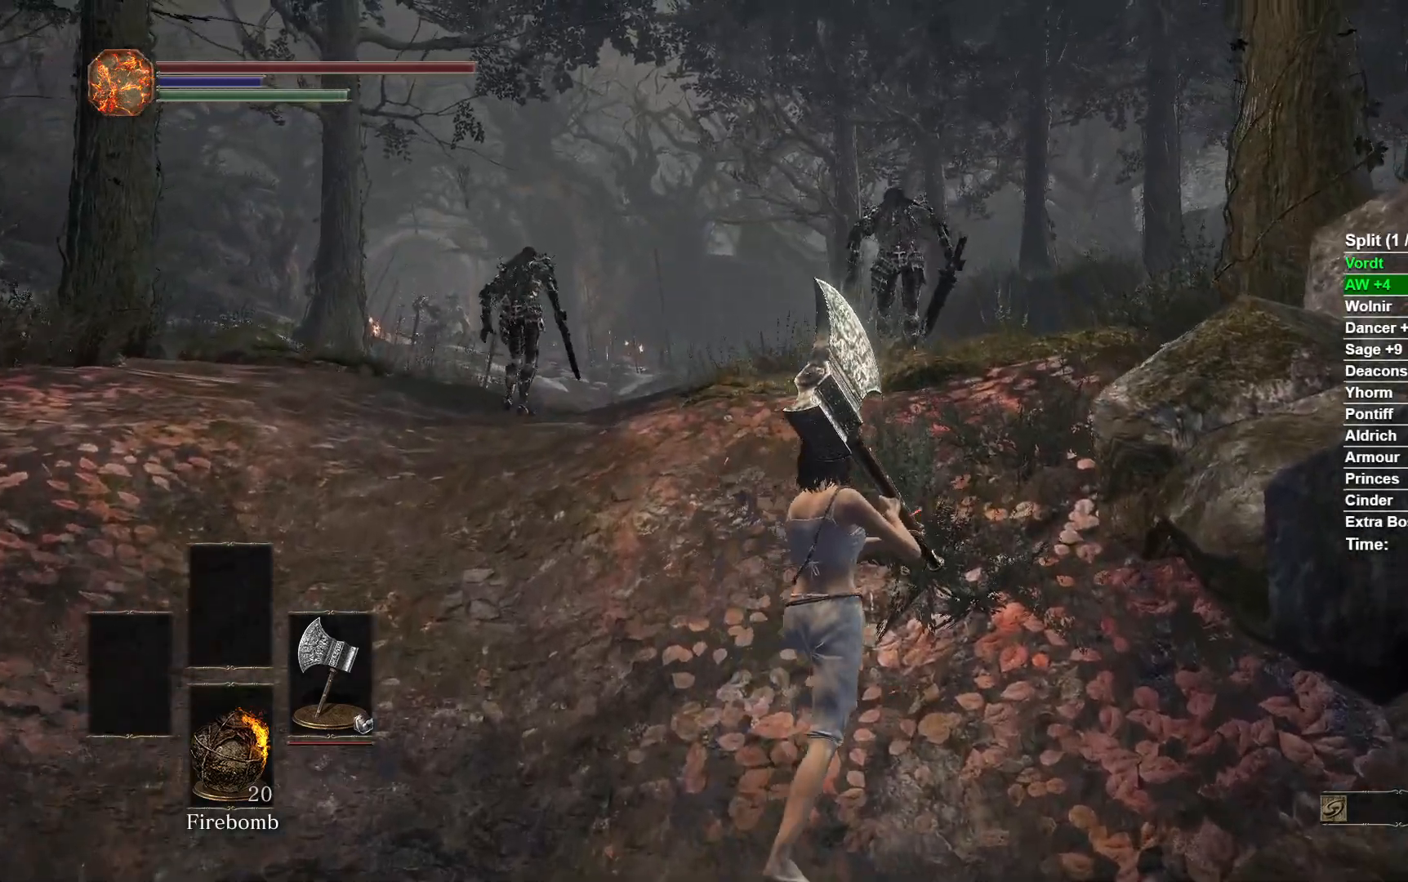
{"buttons": [], "left_stick": "up-right", "right_stick": "center", "button_events": []}
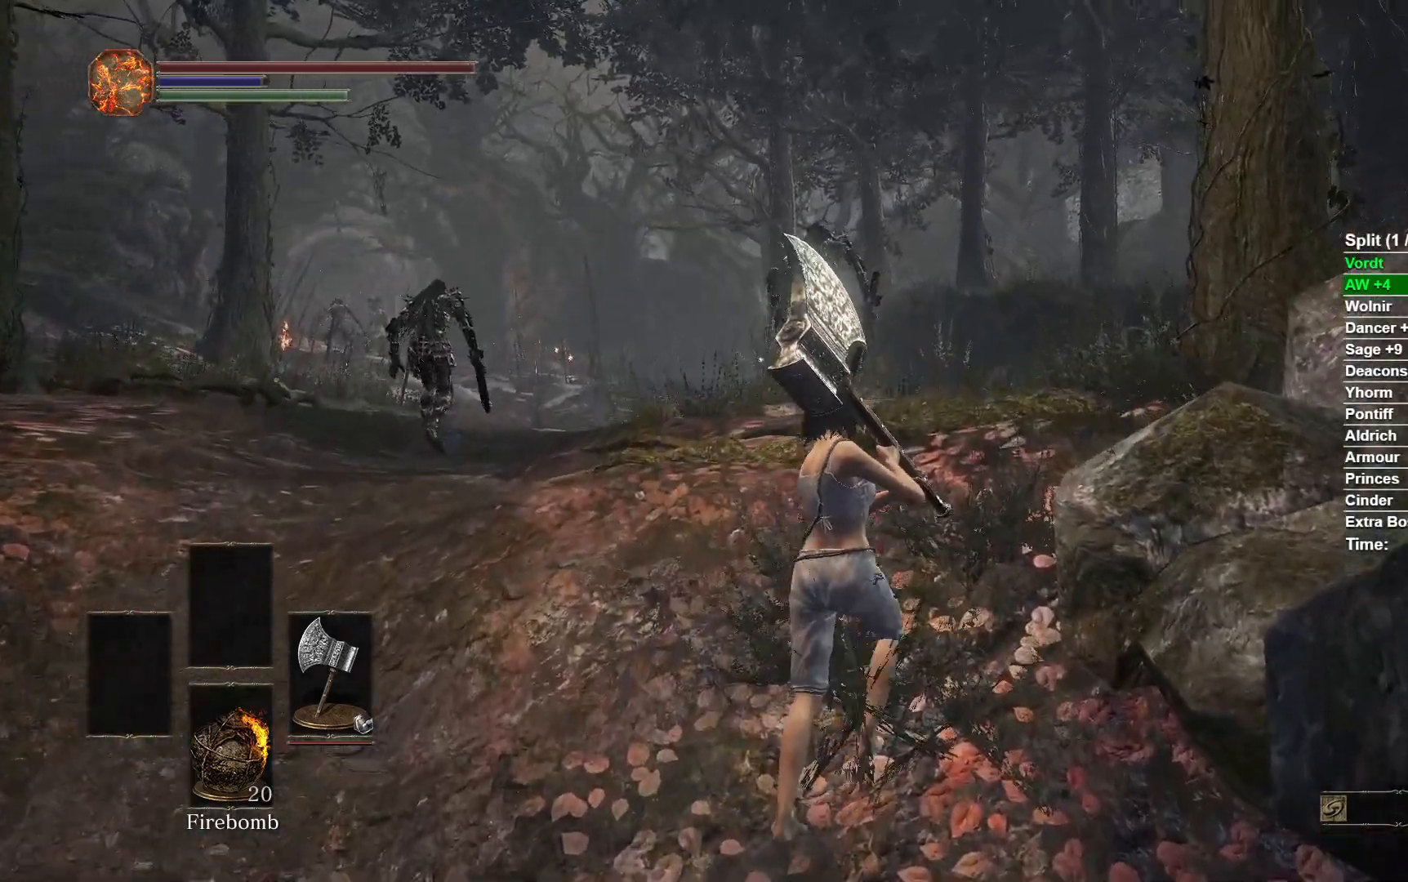
{"buttons": [], "left_stick": "up-right", "right_stick": "down-left", "button_events": []}
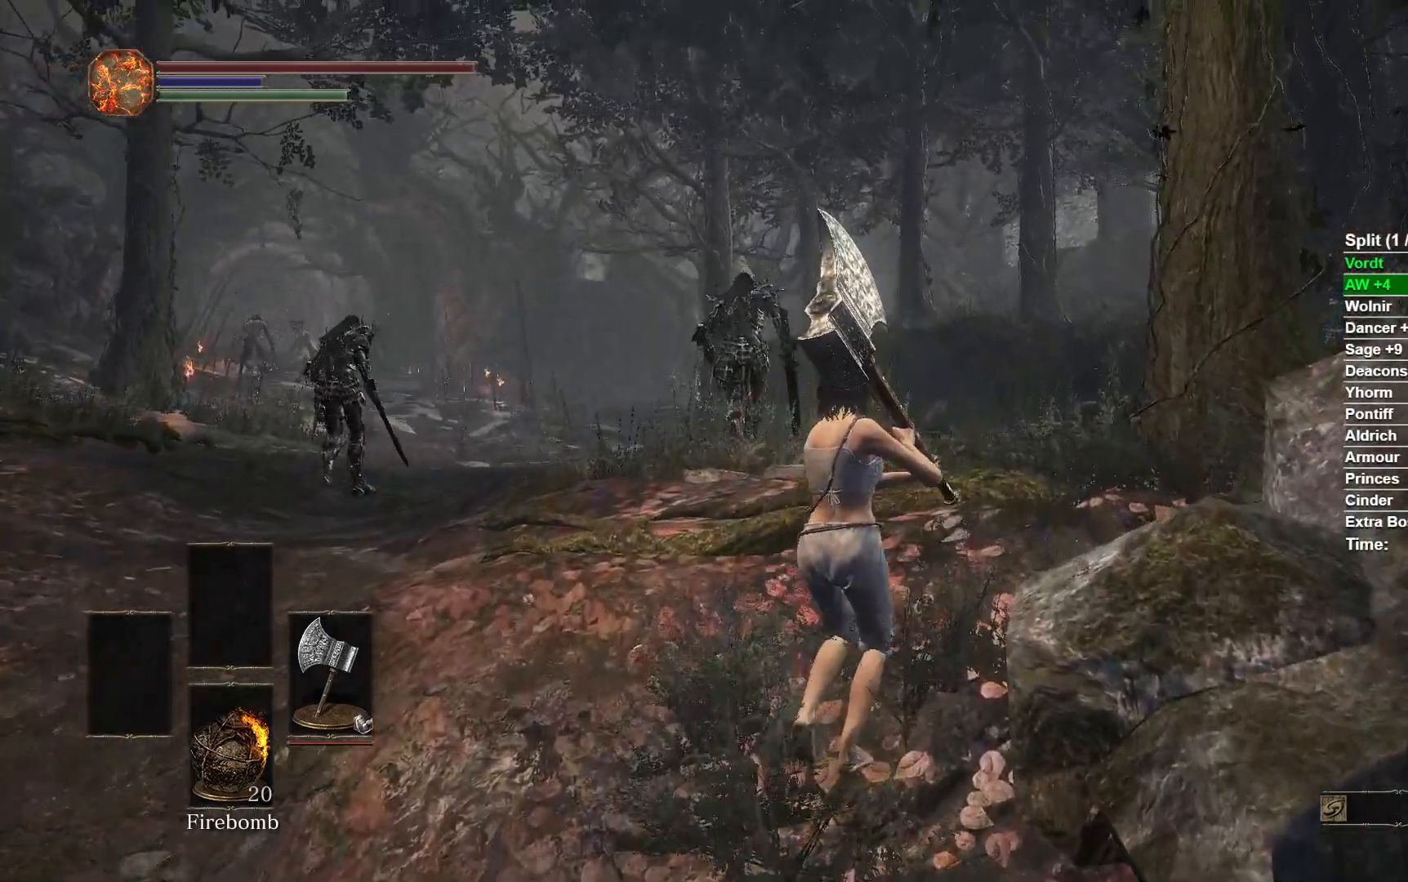
{"buttons": [], "left_stick": "up-right", "right_stick": "down-left", "button_events": []}
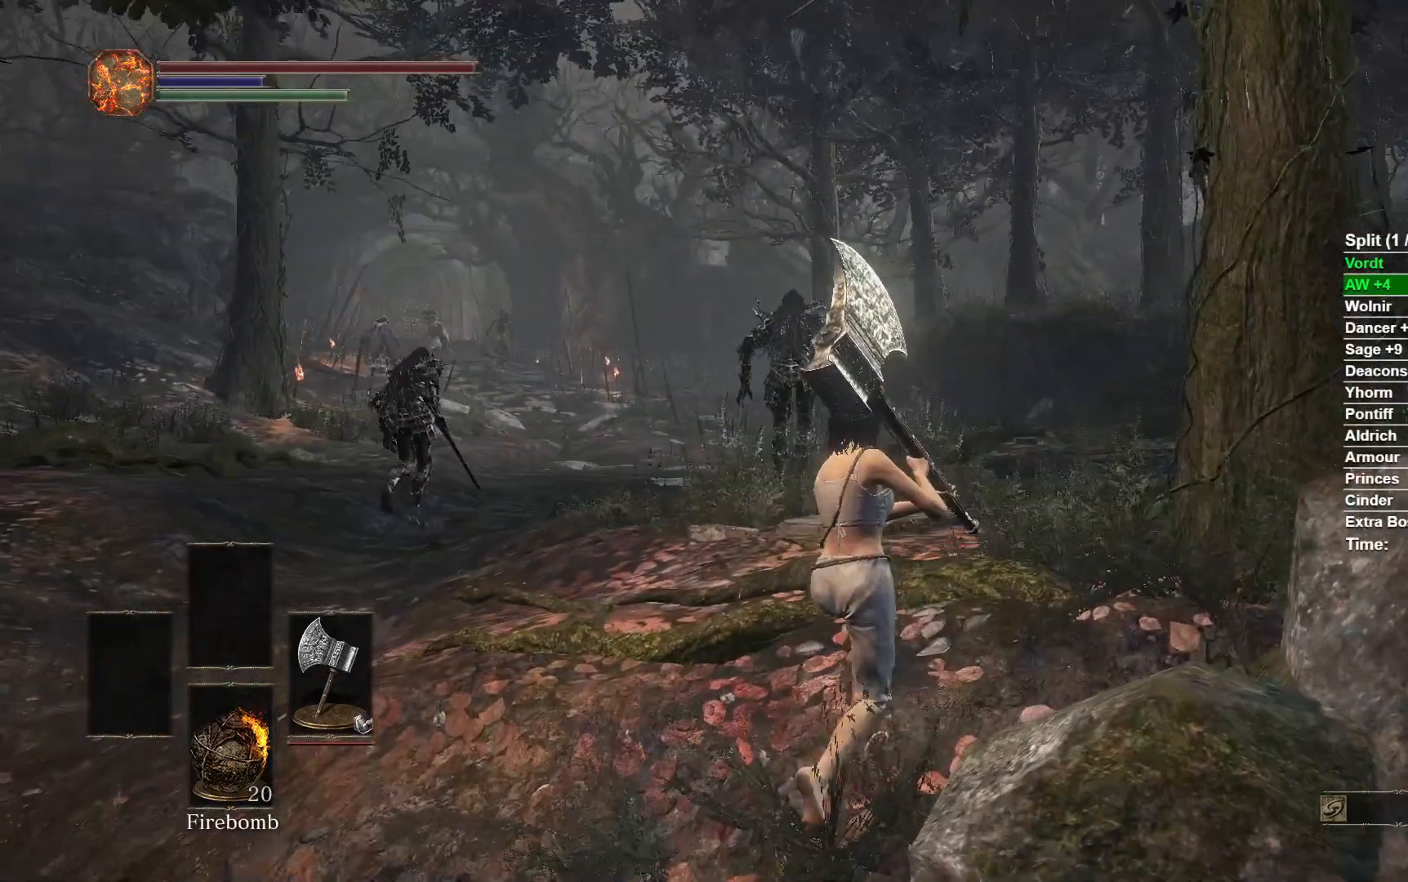
{"buttons": [], "left_stick": "up-right", "right_stick": "down-left", "button_events": []}
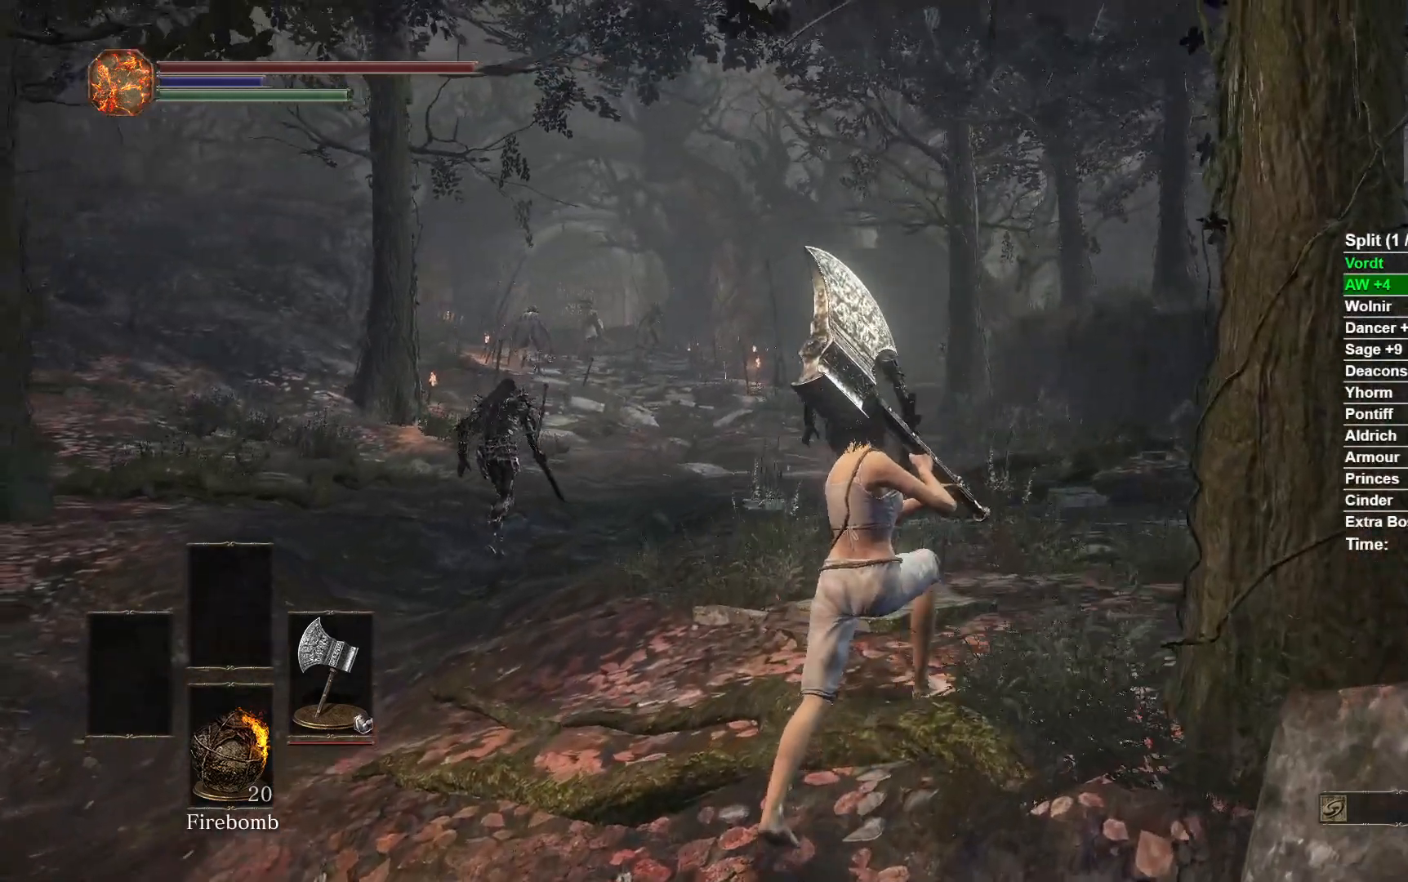
{"buttons": [], "left_stick": "up-right", "right_stick": "center", "button_events": []}
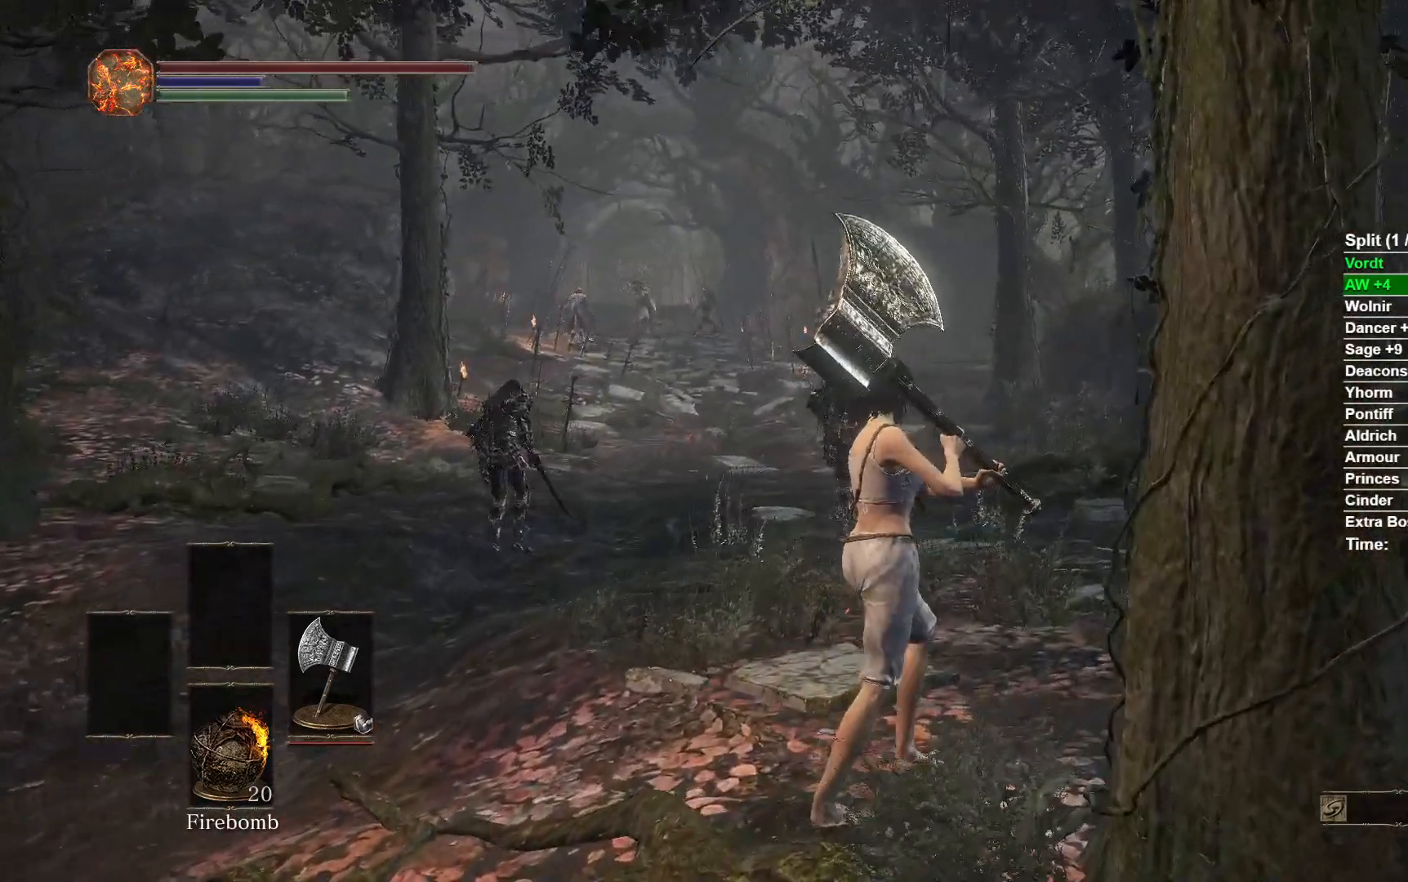
{"buttons": [], "left_stick": "right", "right_stick": "left", "button_events": []}
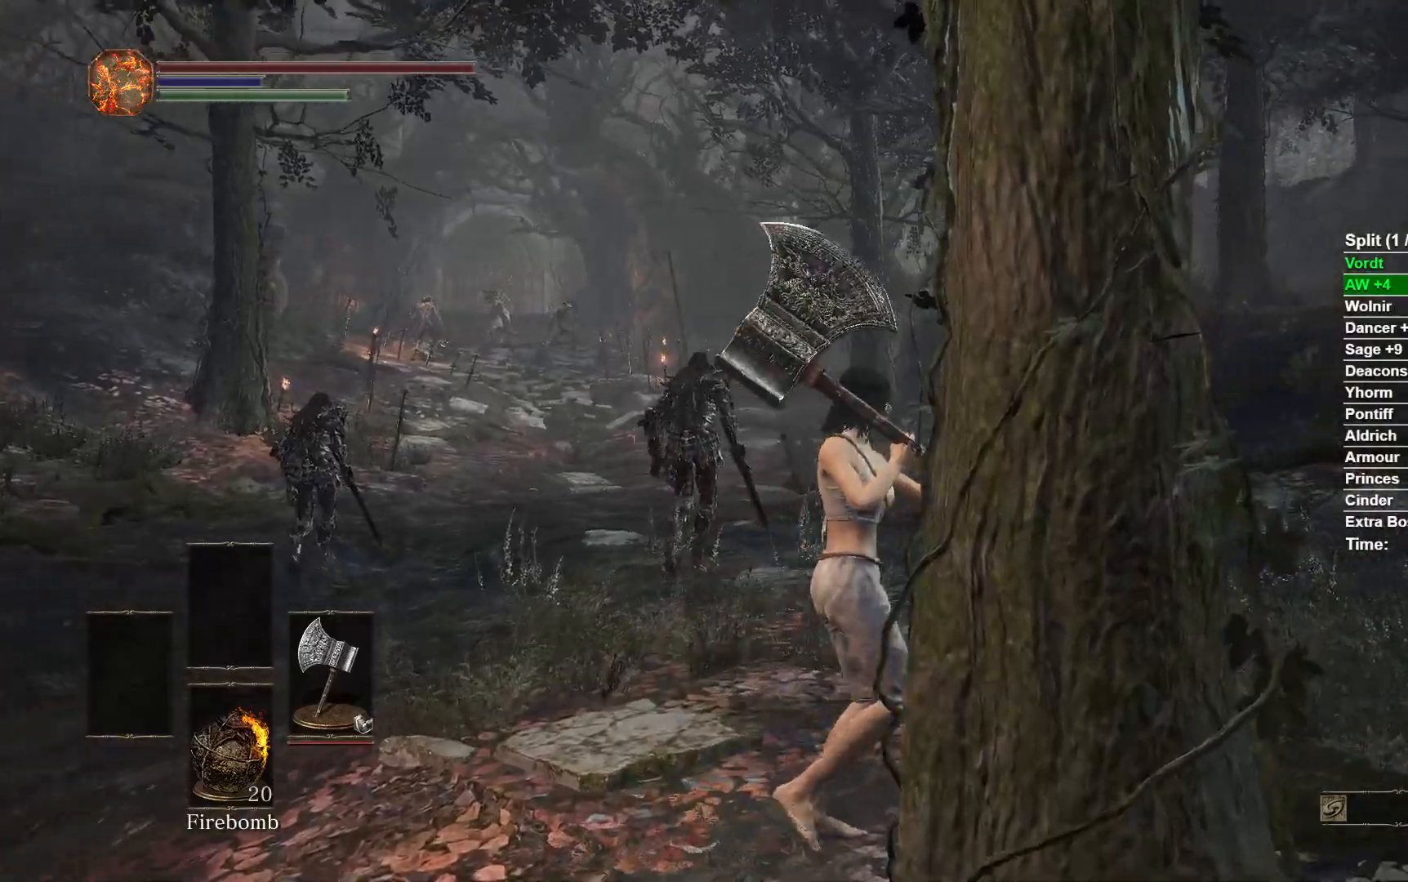
{"buttons": [], "left_stick": "right", "right_stick": "left", "button_events": []}
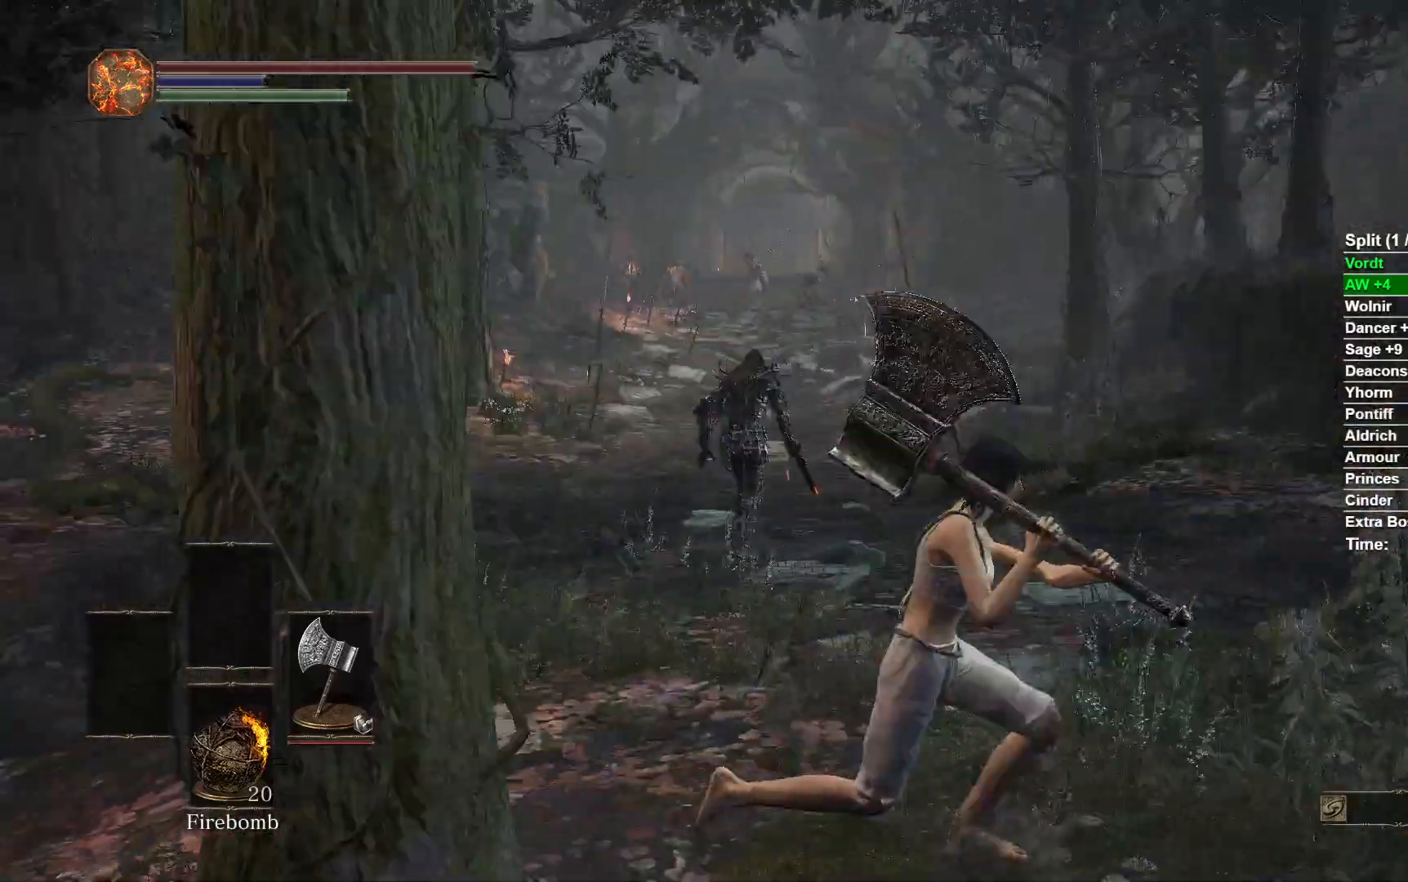
{"buttons": ["B"], "left_stick": "down-right", "right_stick": "center", "button_events": [[467, "B", "down"]]}
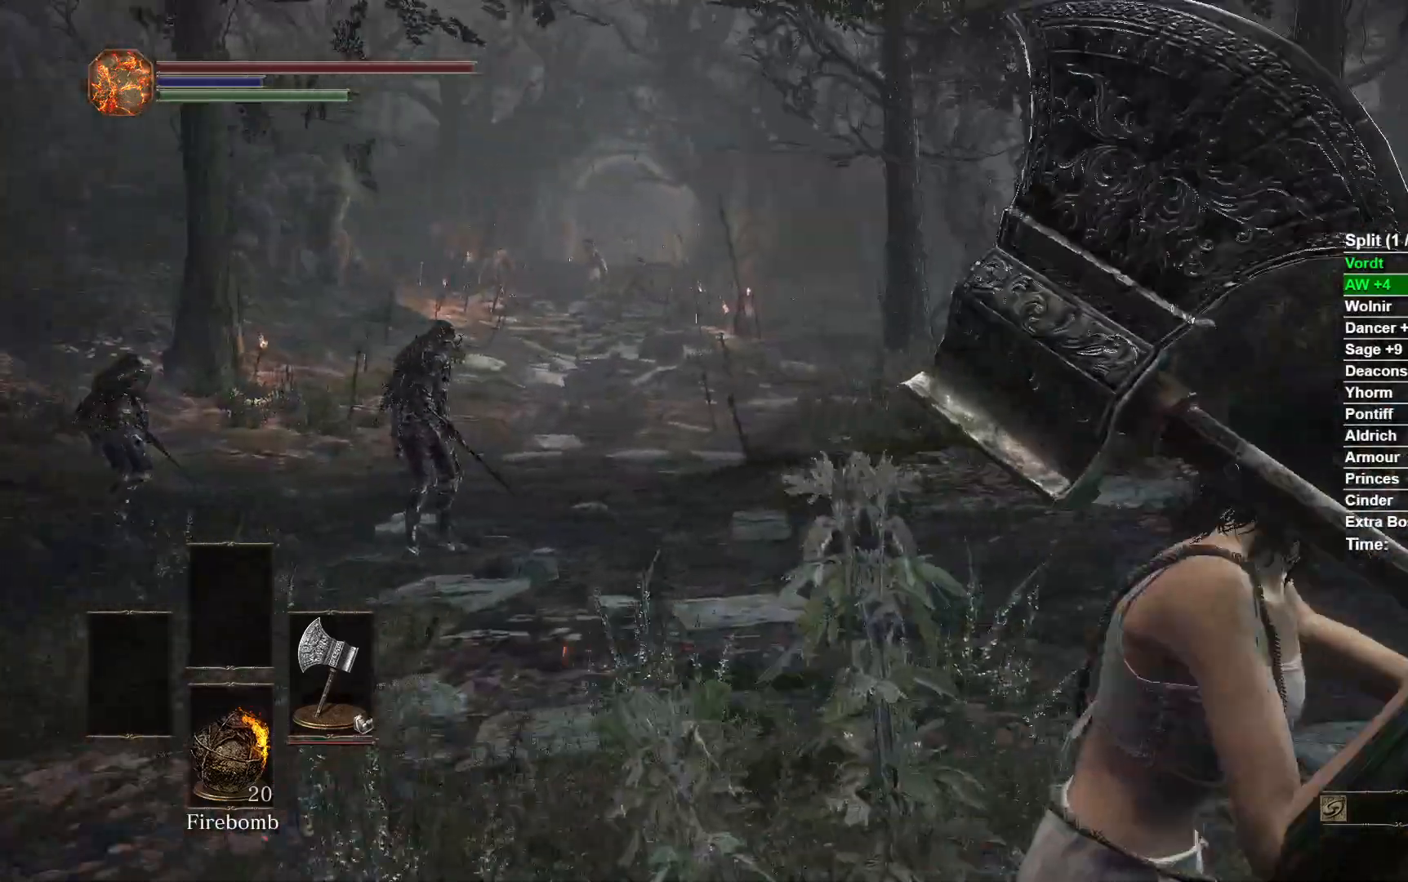
{"buttons": ["B"], "left_stick": "right", "right_stick": "center", "button_events": []}
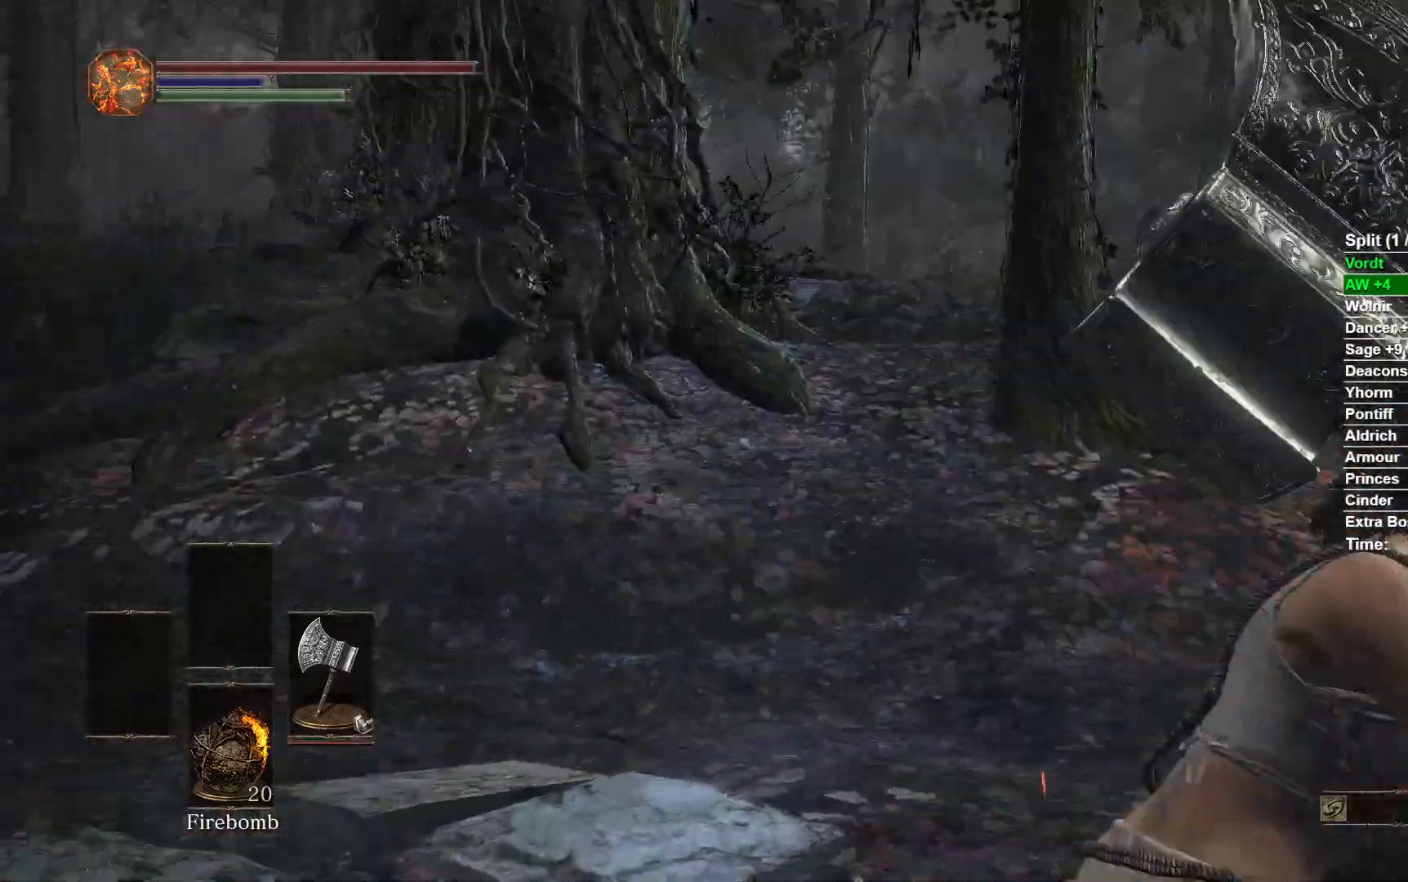
{"buttons": ["B"], "left_stick": "up", "right_stick": "center", "button_events": []}
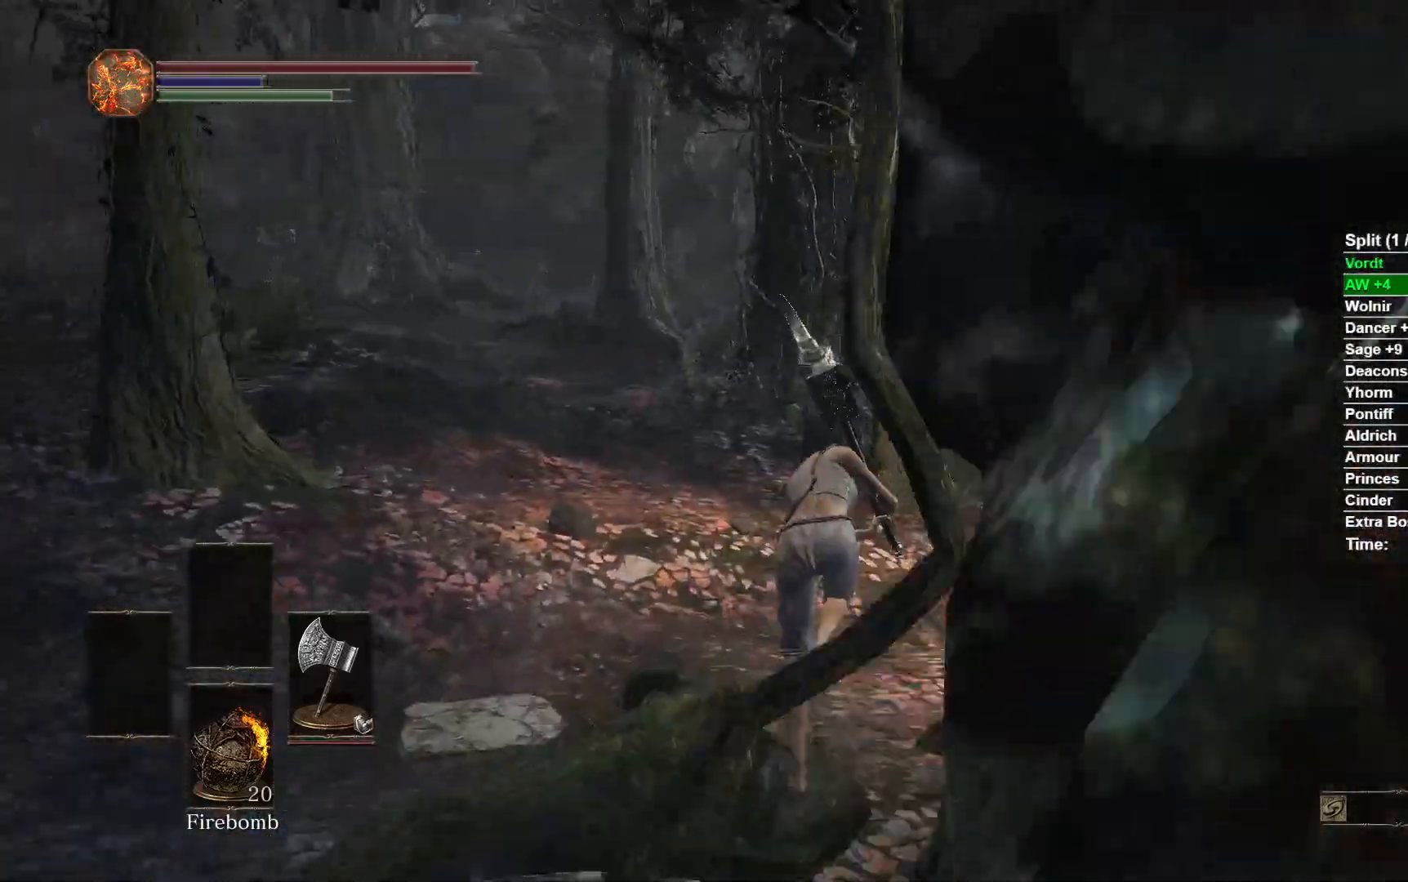
{"buttons": ["B"], "left_stick": "up", "right_stick": "left", "button_events": []}
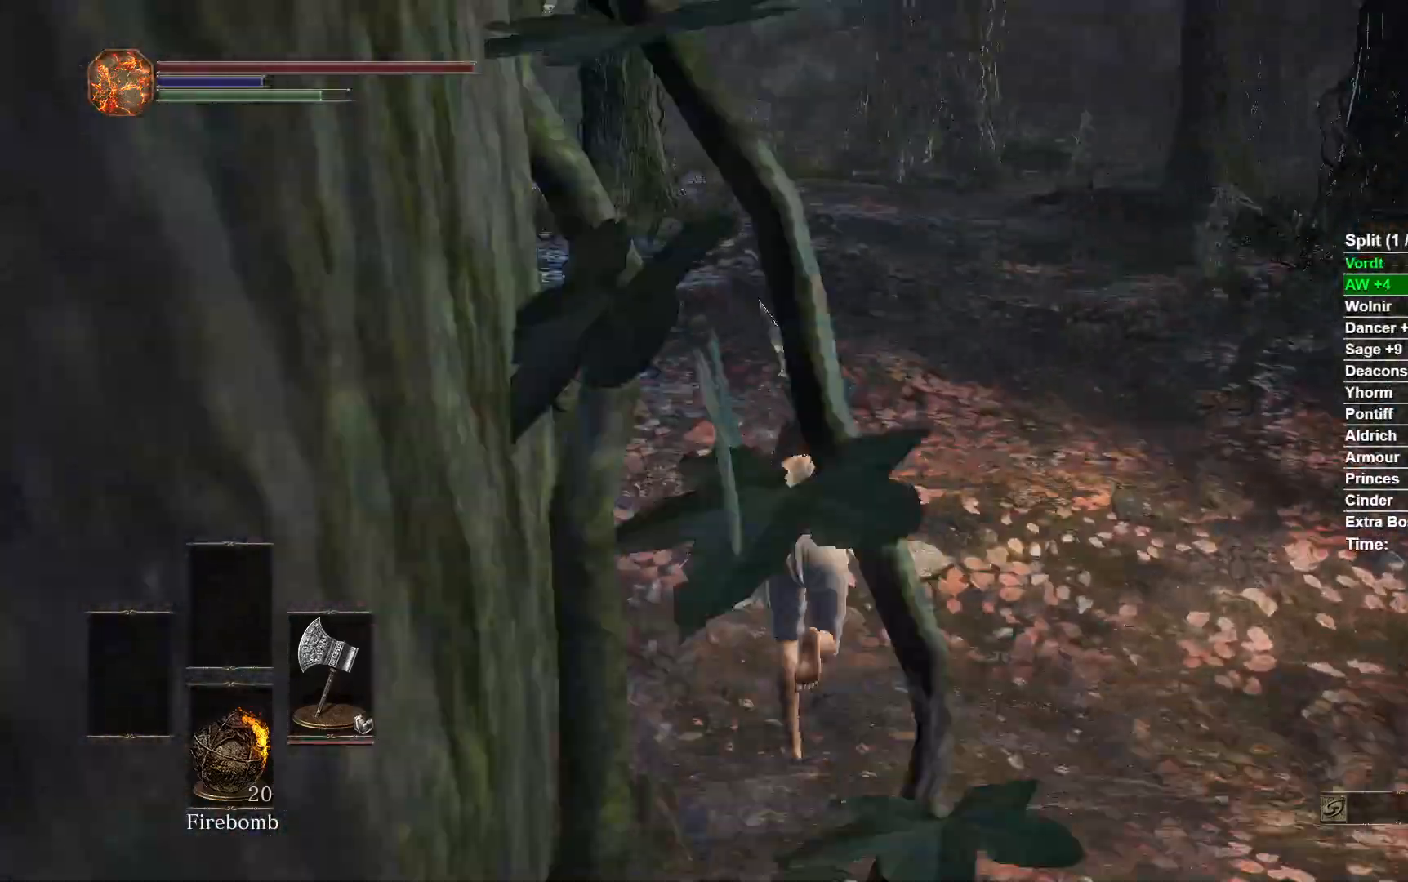
{"buttons": ["B"], "left_stick": "up", "right_stick": "left", "button_events": []}
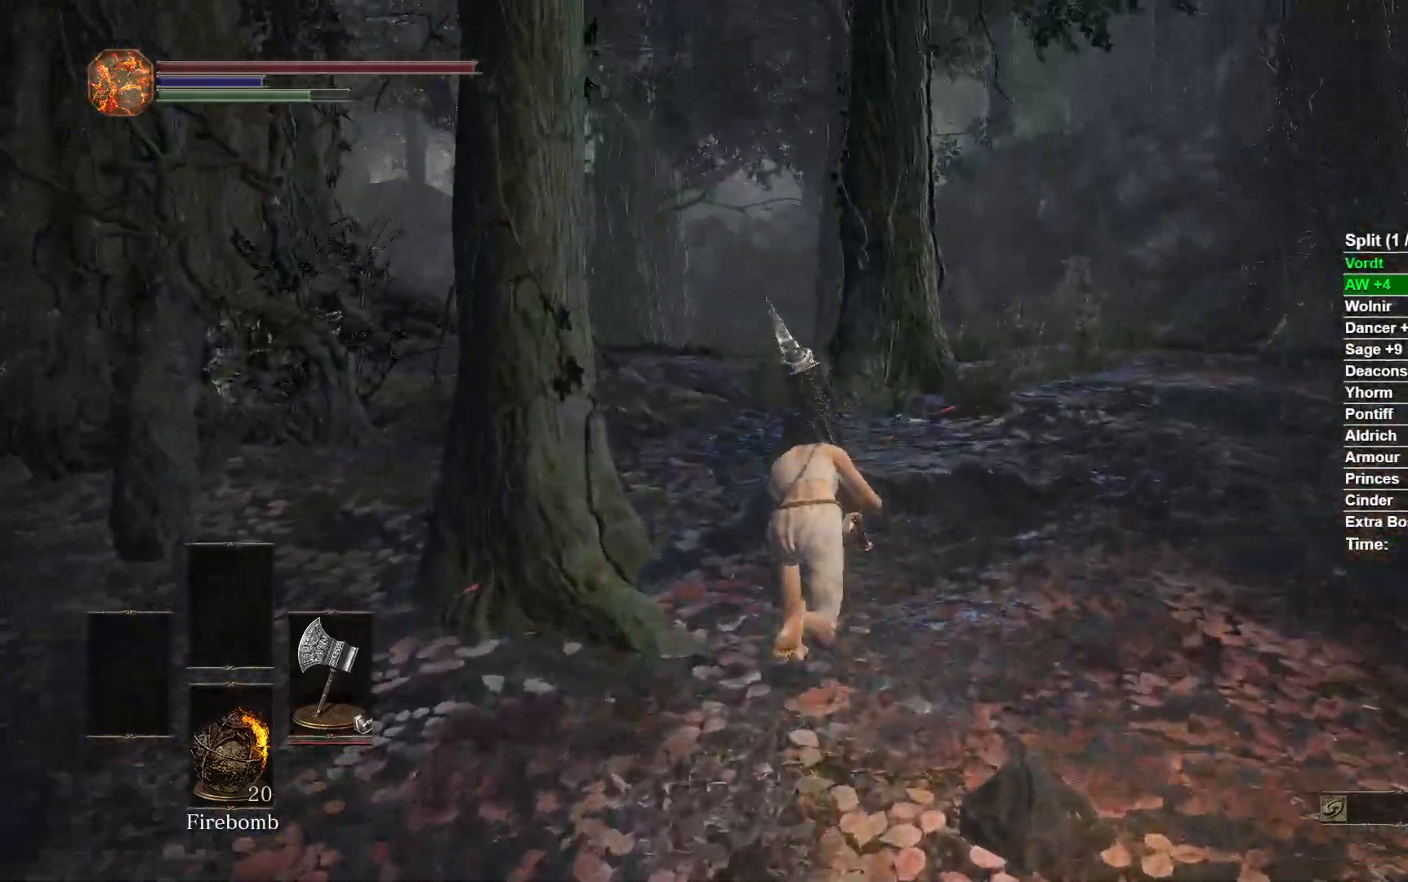
{"buttons": ["B"], "left_stick": "up", "right_stick": "left", "button_events": []}
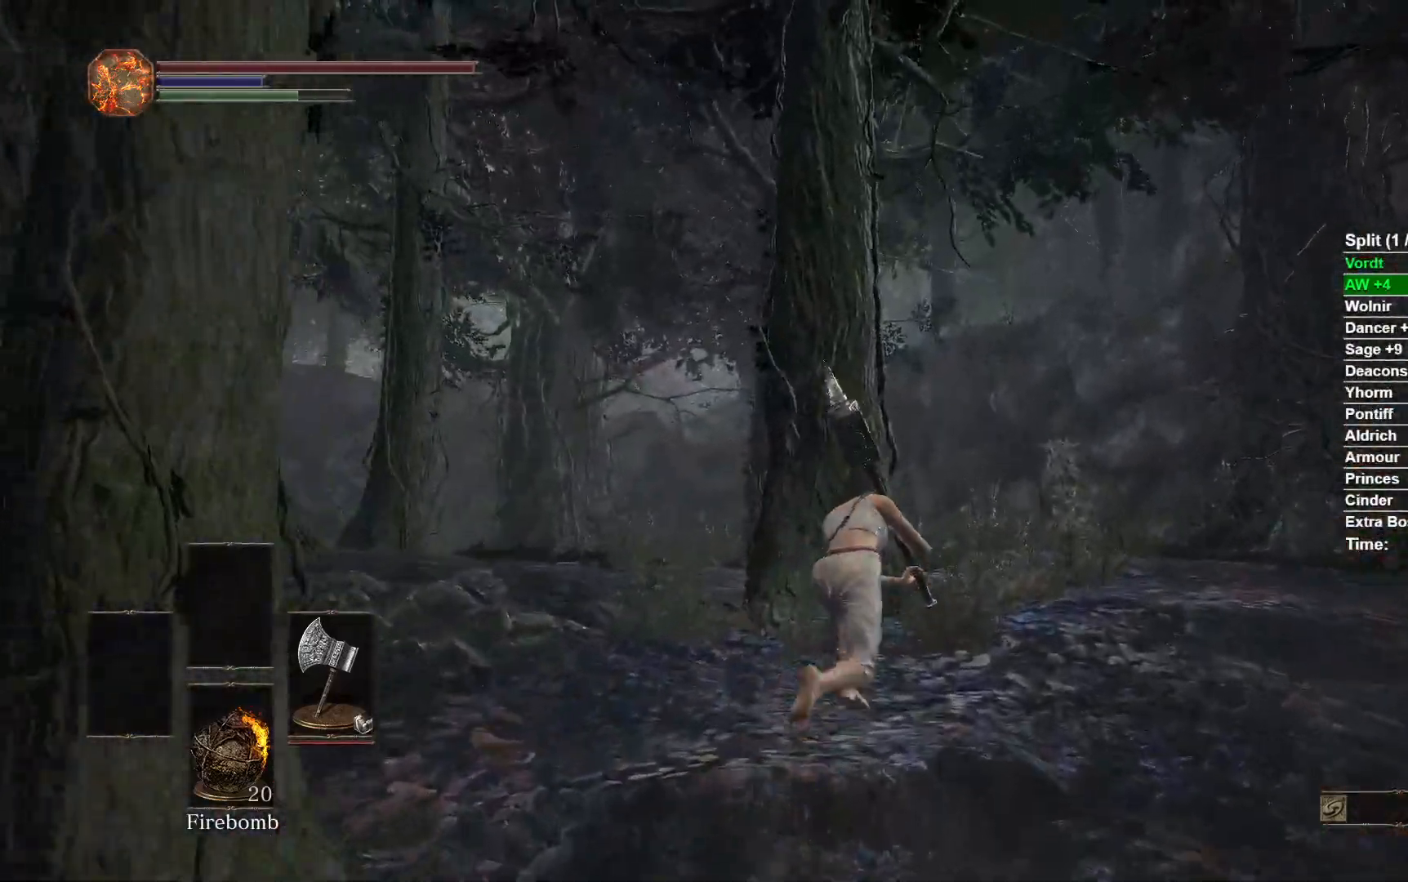
{"buttons": ["B"], "left_stick": "up", "right_stick": "left", "button_events": []}
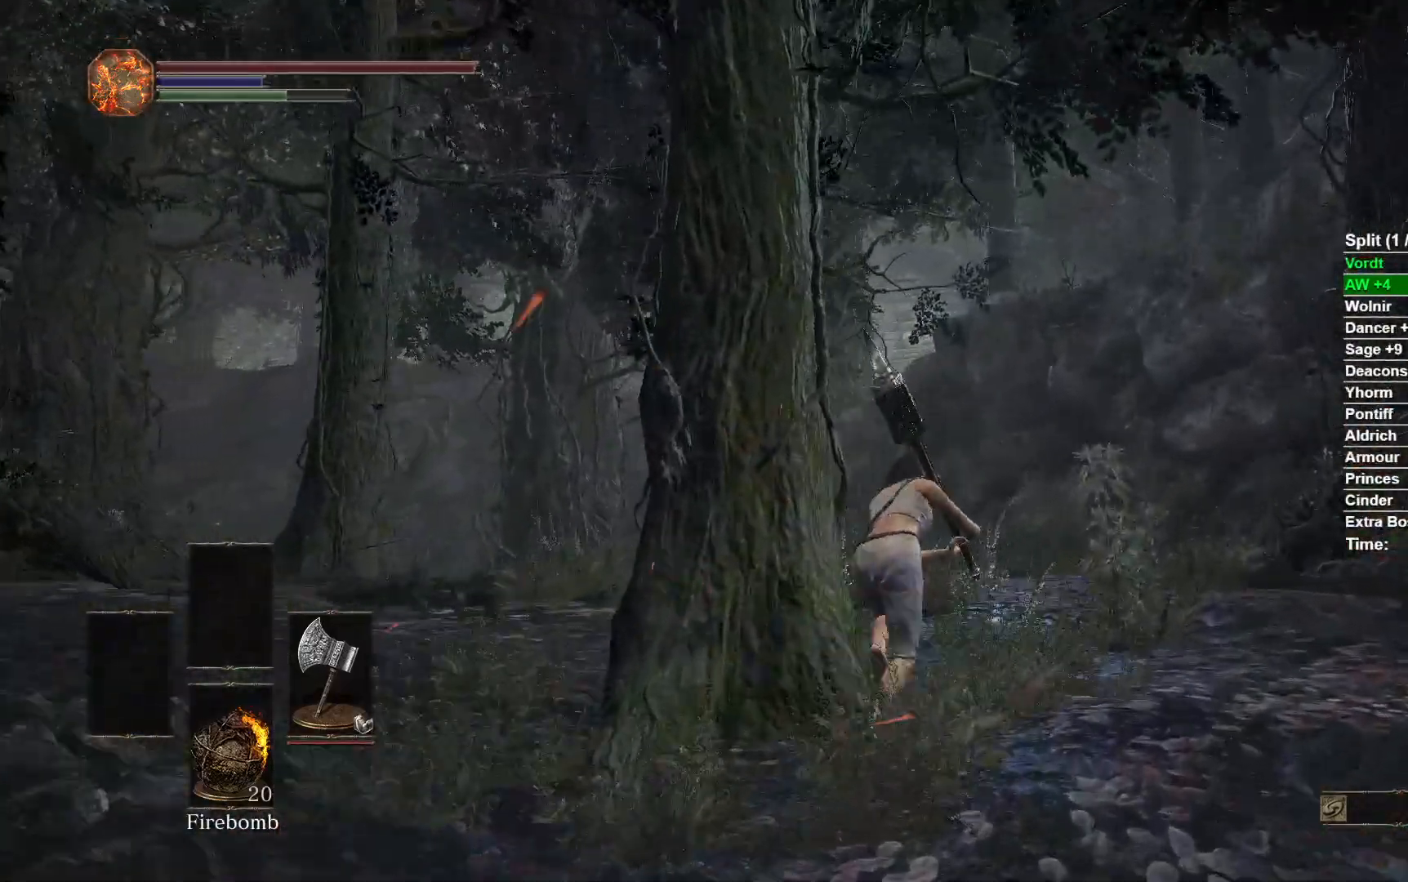
{"buttons": ["B"], "left_stick": "up-right", "right_stick": "left", "button_events": []}
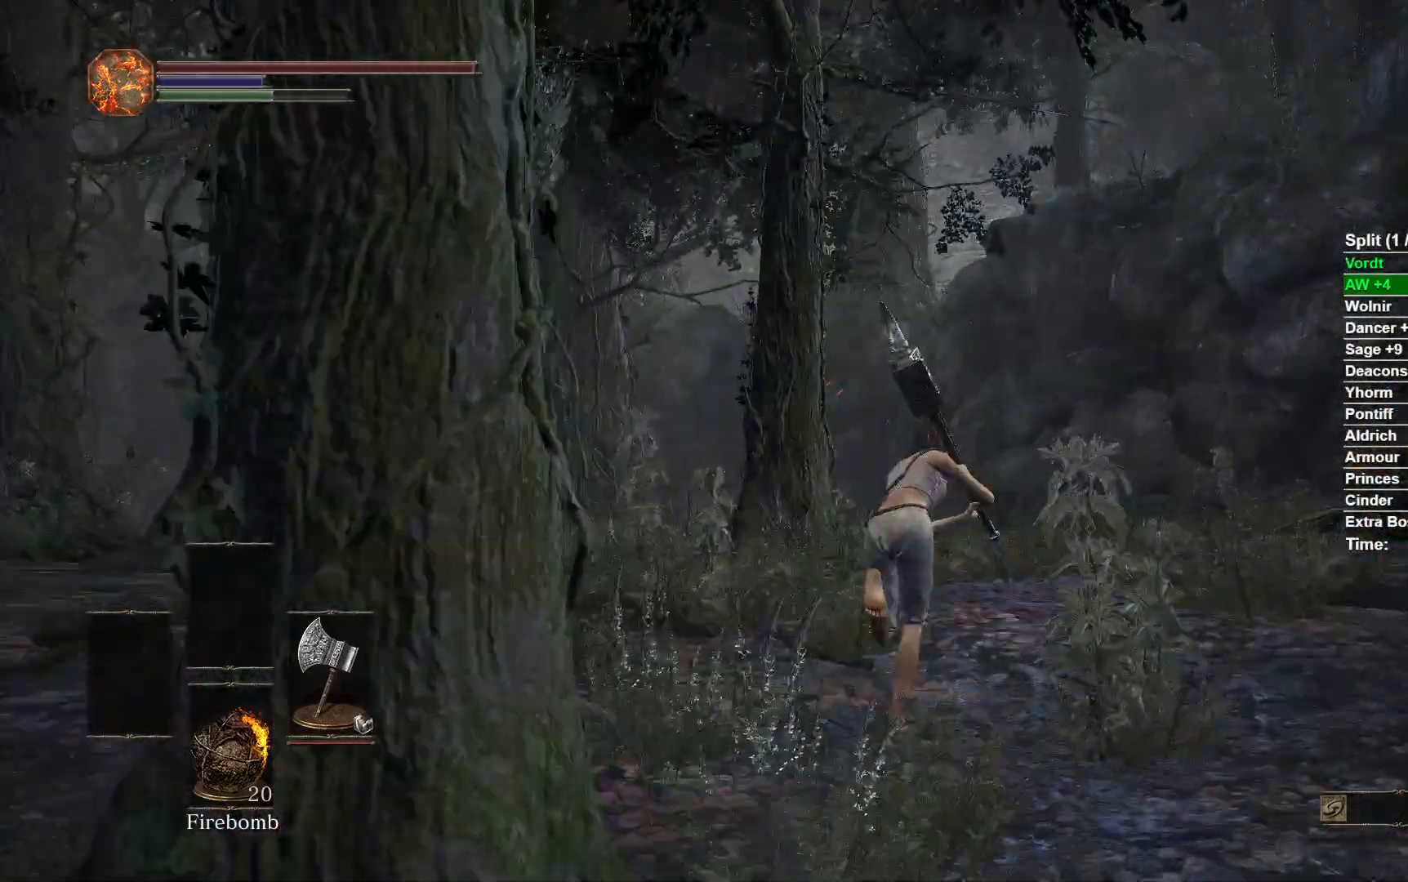
{"buttons": ["B"], "left_stick": "up", "right_stick": "down-left", "button_events": []}
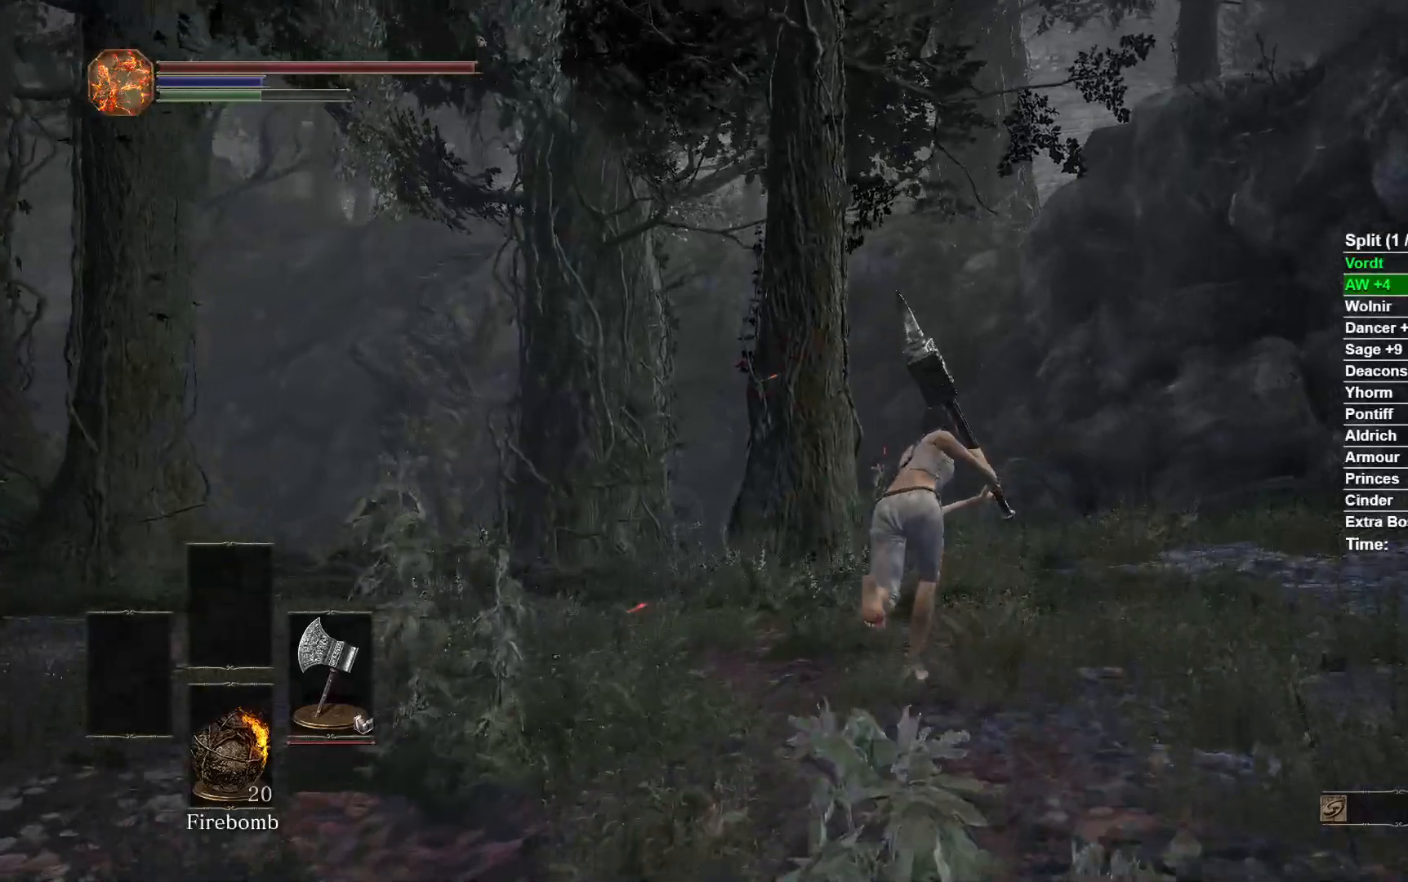
{"buttons": ["B"], "left_stick": "up", "right_stick": "down-left", "button_events": []}
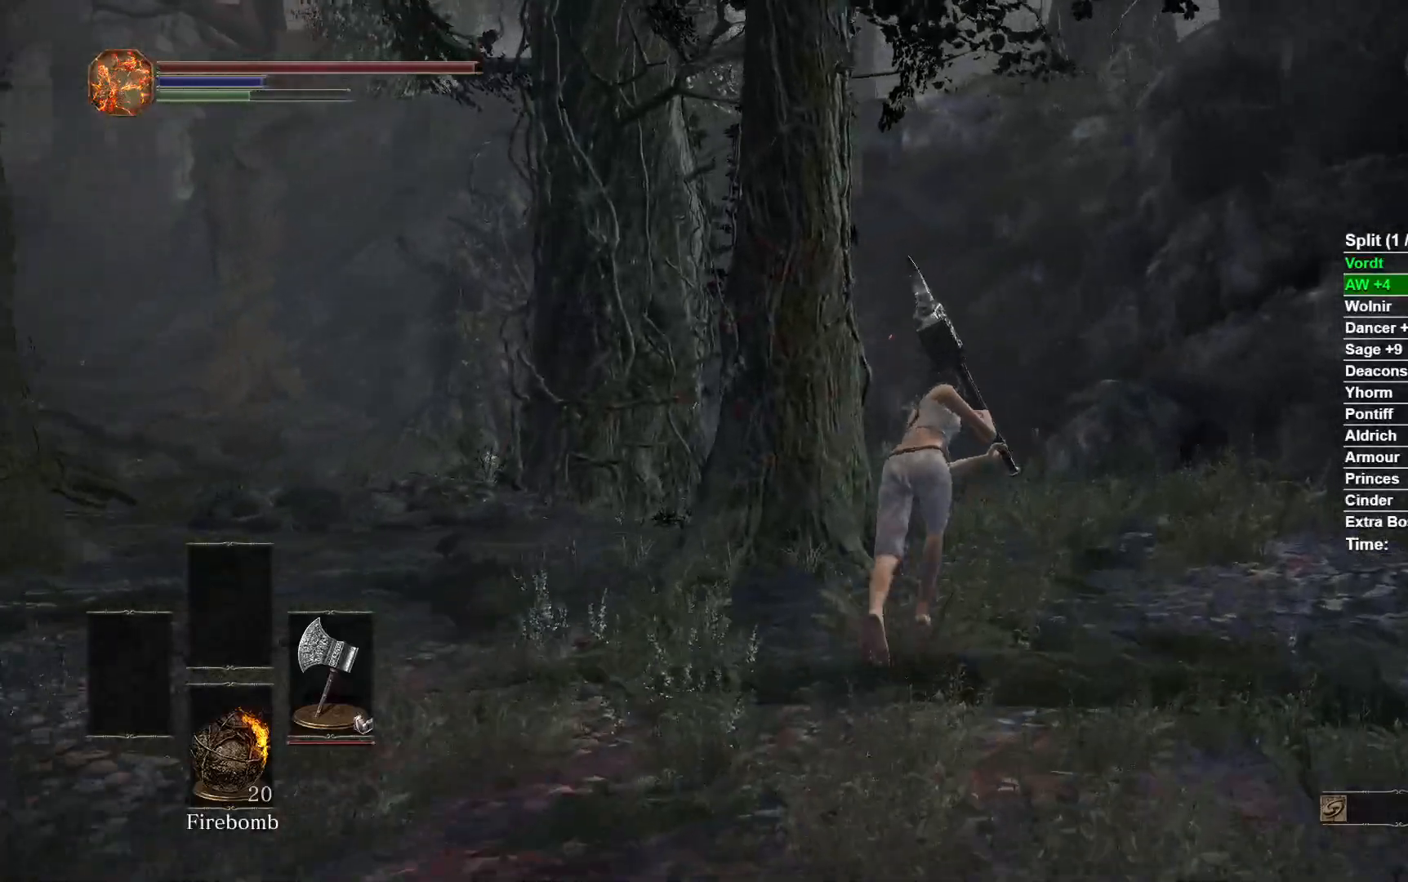
{"buttons": ["B"], "left_stick": "up", "right_stick": "down-left", "button_events": []}
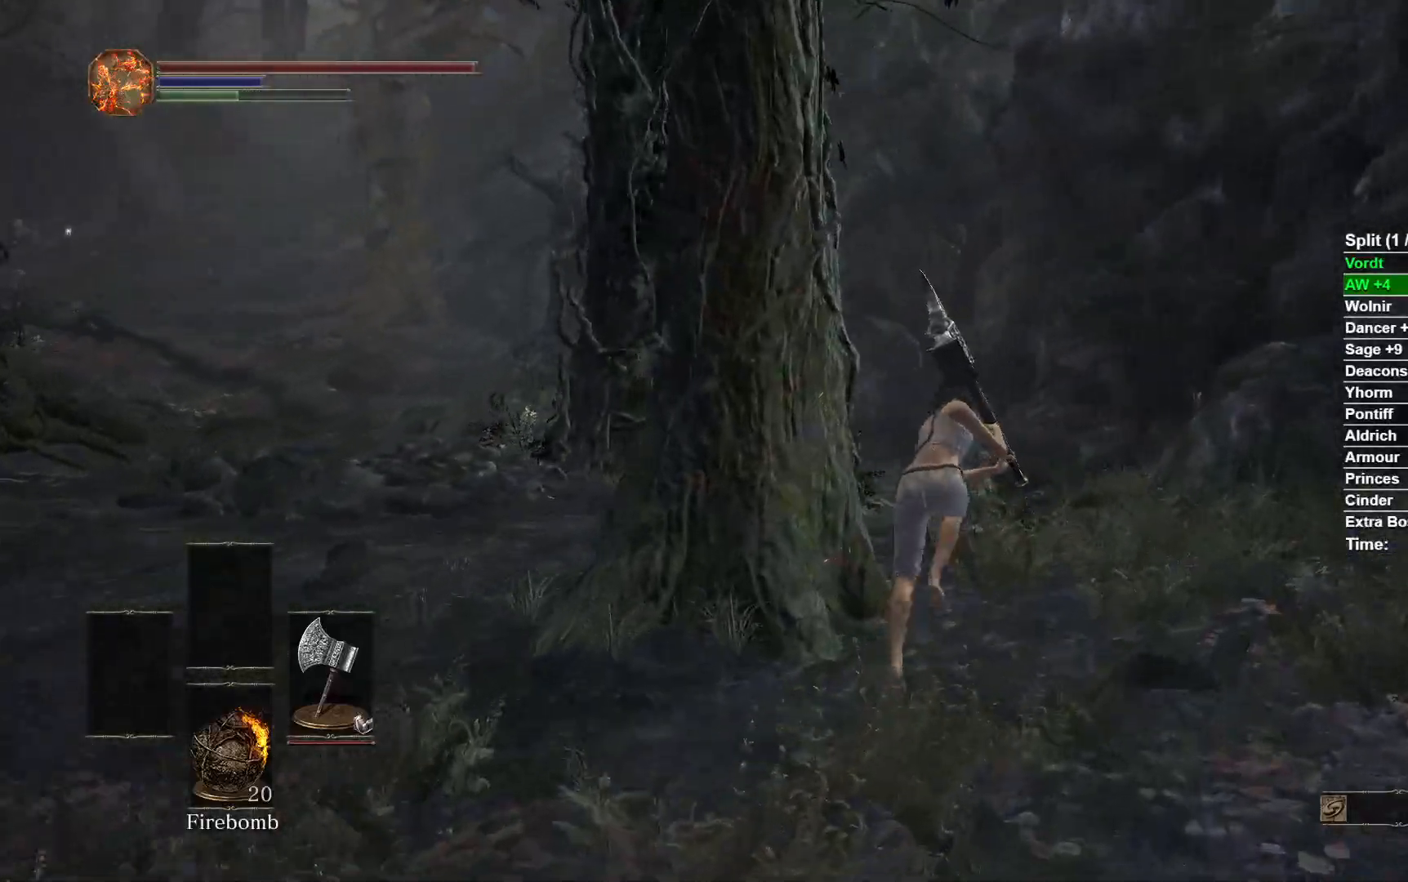
{"buttons": ["B"], "left_stick": "up", "right_stick": "down-left", "button_events": []}
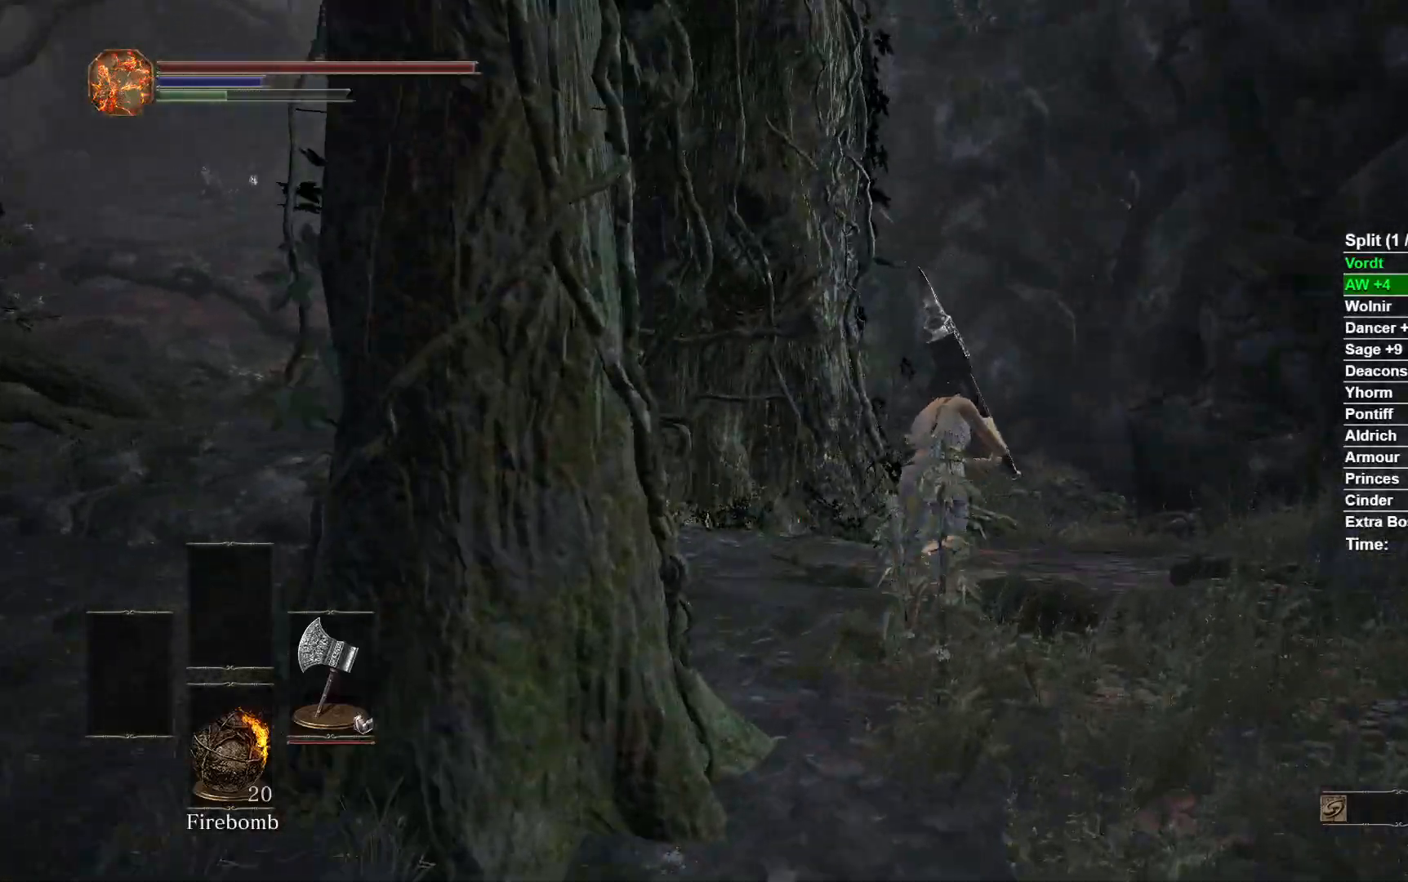
{"buttons": ["B"], "left_stick": "up-right", "right_stick": "down-left", "button_events": []}
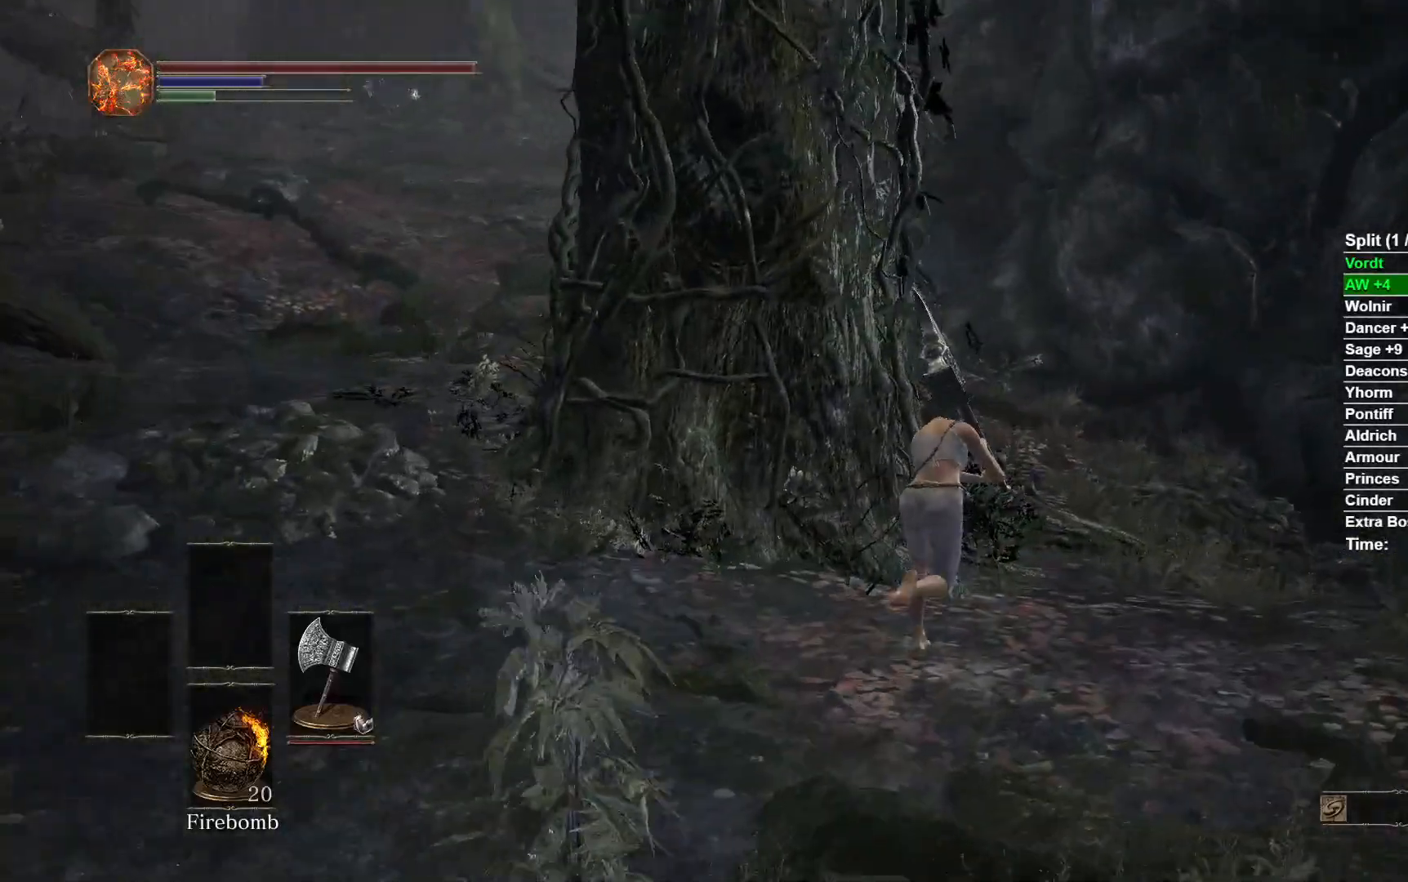
{"buttons": [], "left_stick": "up-right", "right_stick": "left", "button_events": [[183, "B", "up"]]}
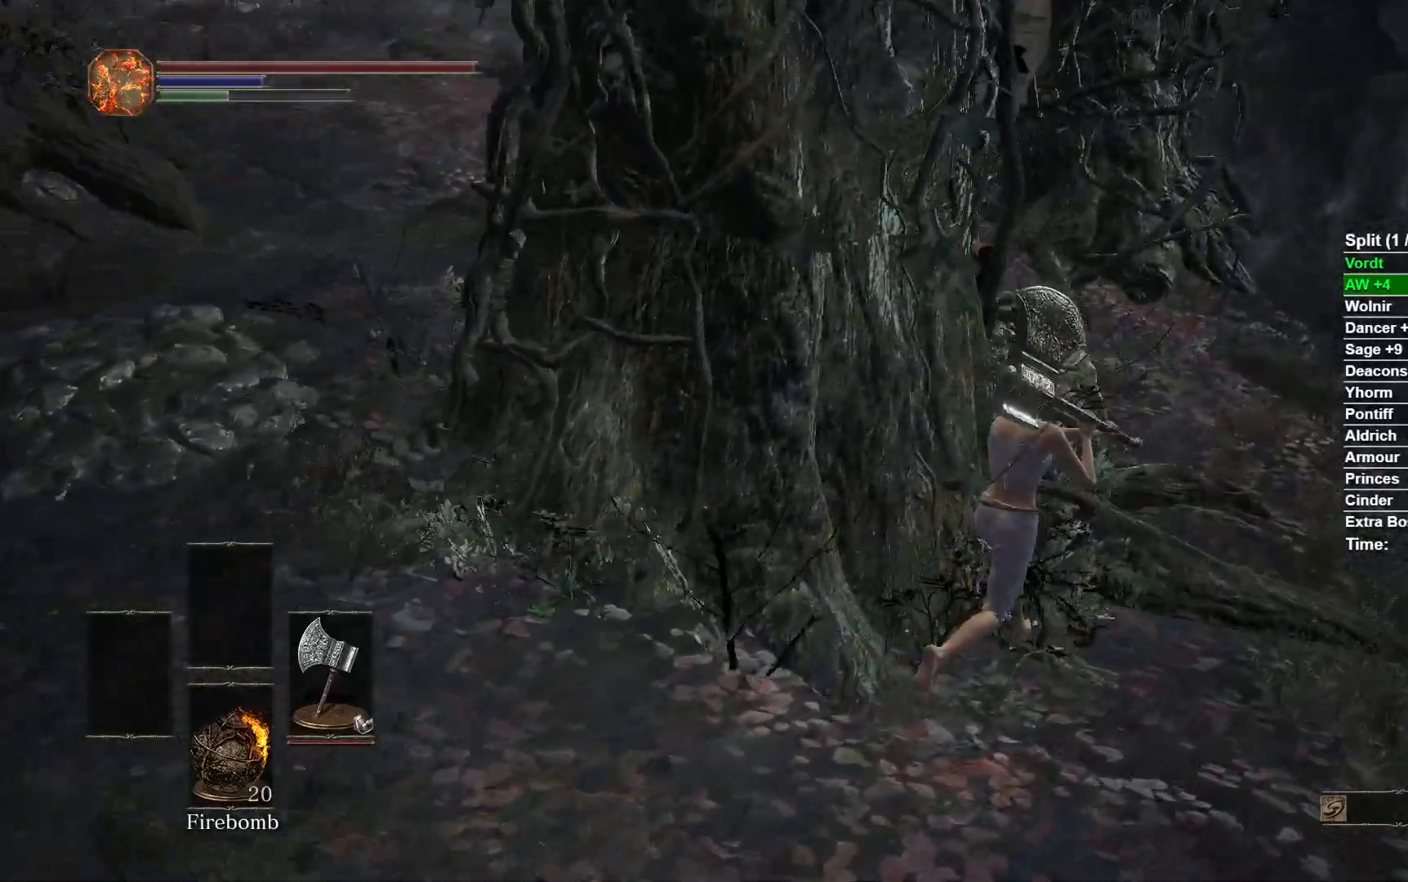
{"buttons": [], "left_stick": "right", "right_stick": "left", "button_events": []}
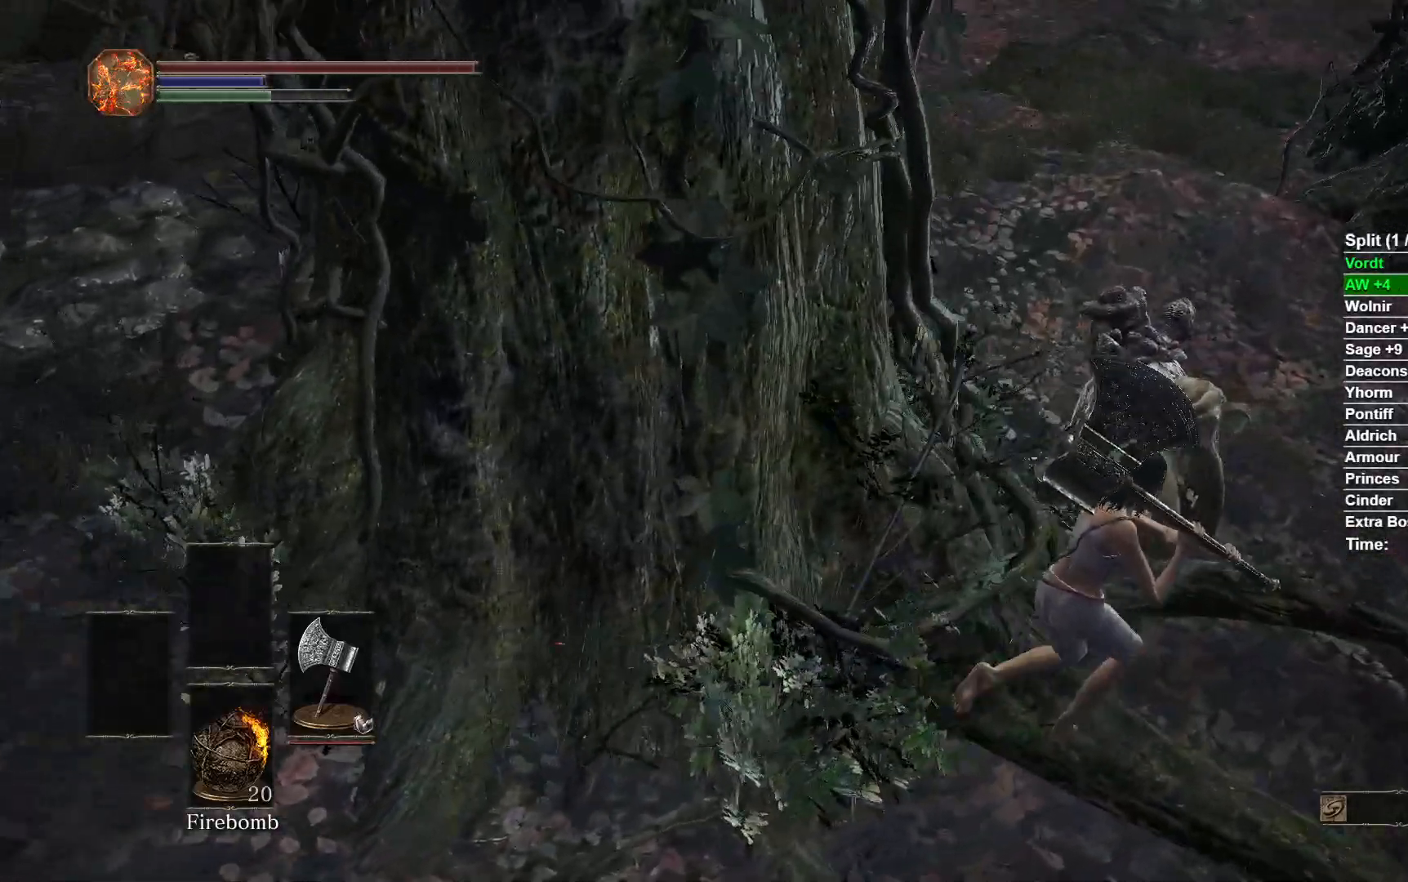
{"buttons": [], "left_stick": "up", "right_stick": "center", "button_events": []}
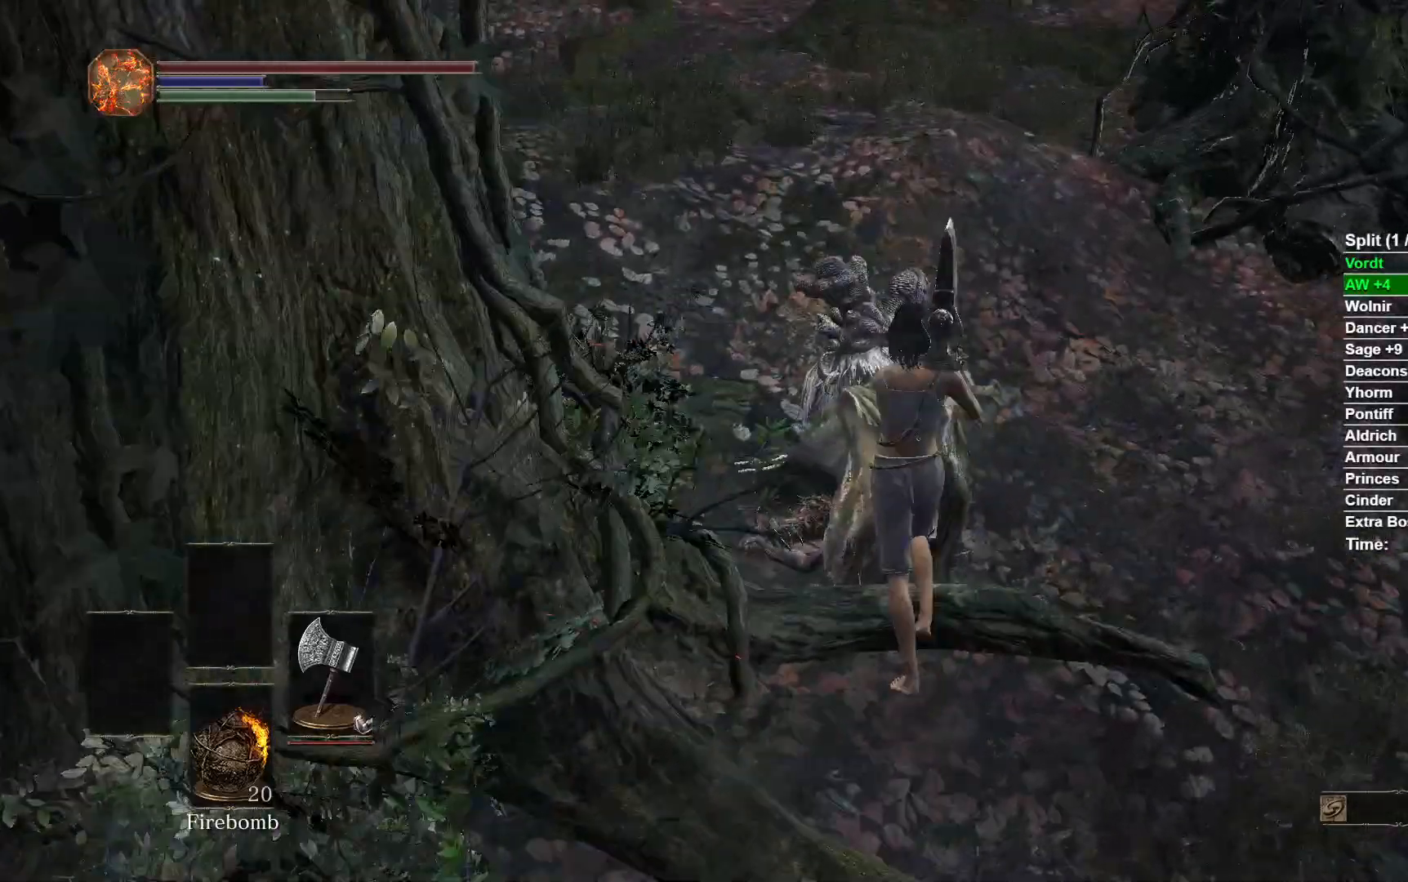
{"buttons": [], "left_stick": "up", "right_stick": "center", "button_events": [[167, "R1", "down"], [350, "R1", "up"]]}